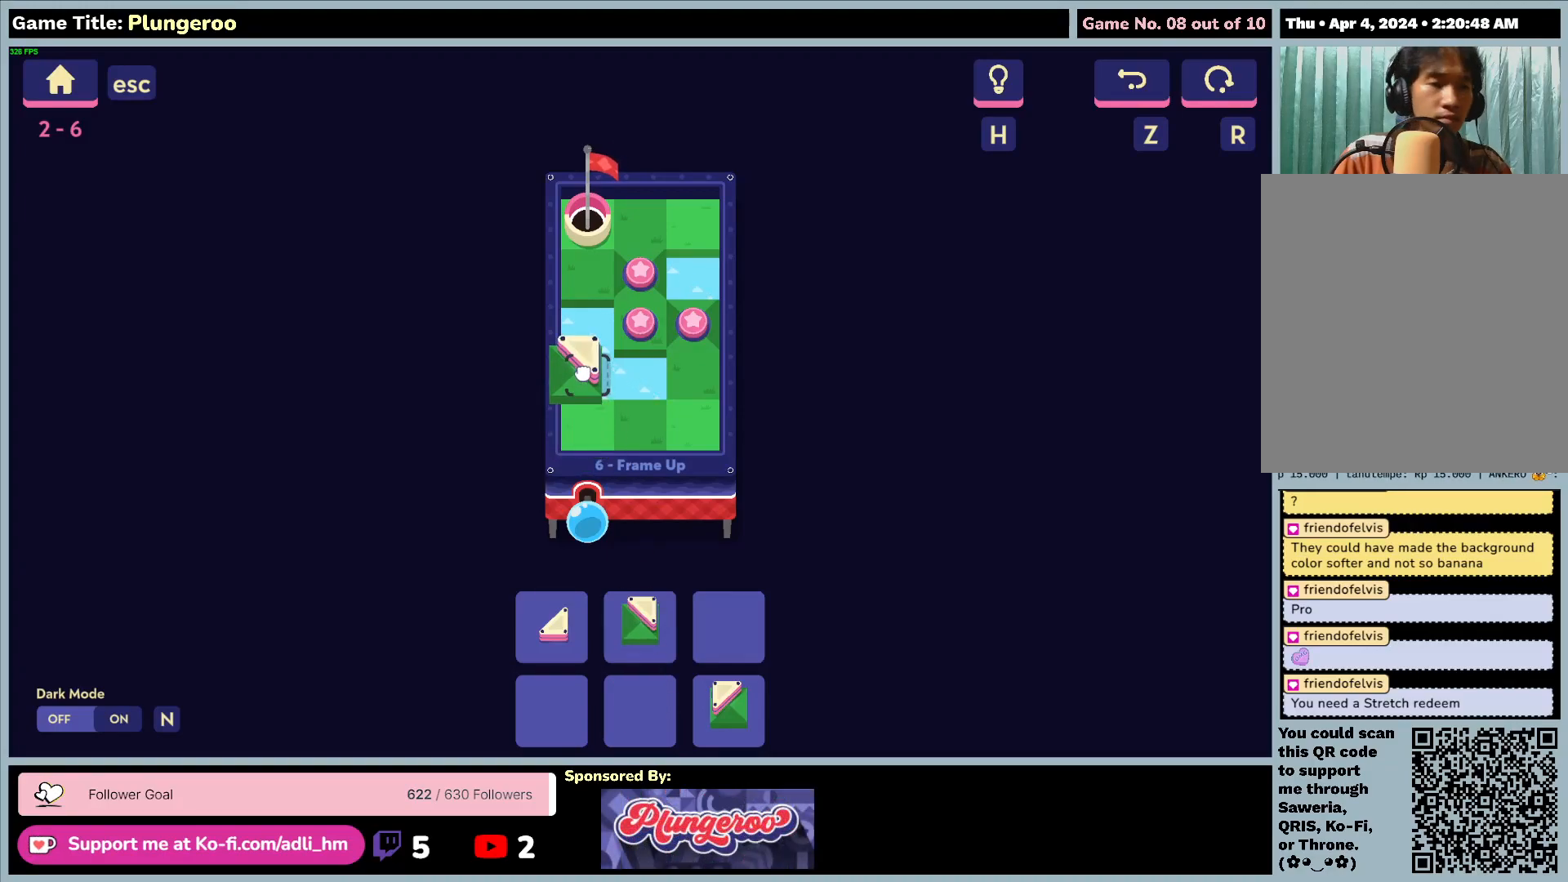
Gameplay with keyboard and mouse; each line is a JSON object with the keys and mouse buttons held at the frame after it. "events" lists presses ("down") and releases ("up") of "0", "1", "2", "3", "4", "5", "6", "7", "8", "9", "a", "alt", "b", "c", "caps_lock", "ctrl", "d", "down", "e", "escape", "f", "f1", "f2", "f3", "f4", "f5", "f6", "f7", "f8", "g", "h", "i", "j", "k", "l", "left", "m", "n", "o", "p", "q", "r", "return", "right", "s", "shift", "space", "t", "tab", "tilde", "u", "up", "v", "w", "x", "y", "z", "mouse_left", "mouse_wheel" and "mouse_right" between this image and that frame as [ms after this image, input, new state], when the widget could be followed in between. "mouse_left", "mouse_wheel", "mouse_right" = the "left", "wheel", "right" buttons of the "mouse" list. No other keys are recorded. "wheel" means that the mouse wheel is clicked or scrolled. Not read: mouse_move.
{"keys": [], "mouse": ["left"], "events": []}
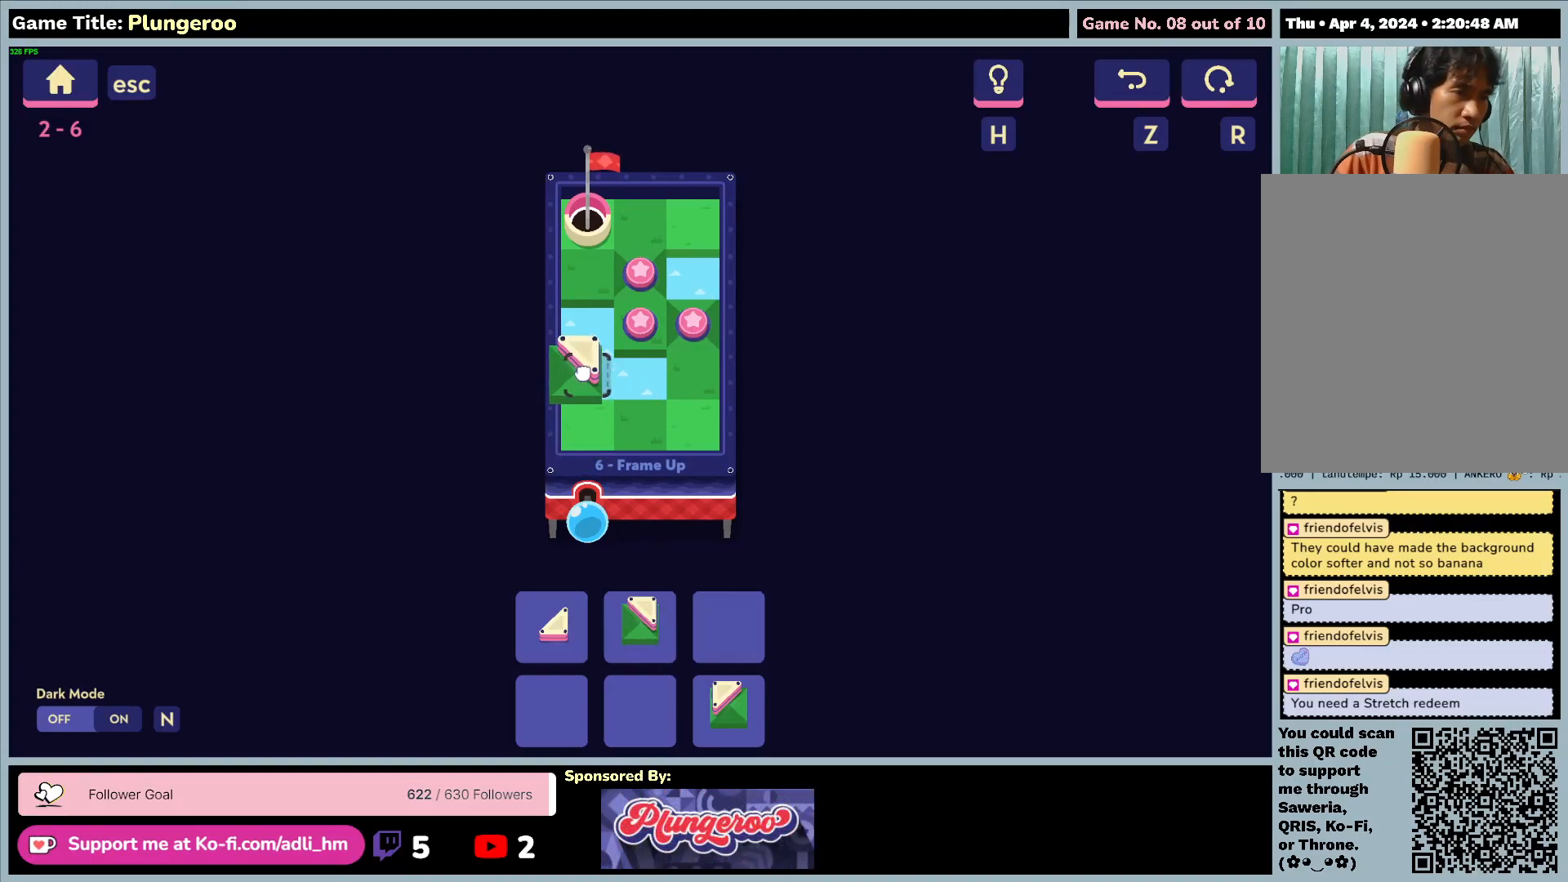
{"keys": [], "mouse": ["left"], "events": [[283, "mouse_left", "up"], [467, "mouse_left", "down"]]}
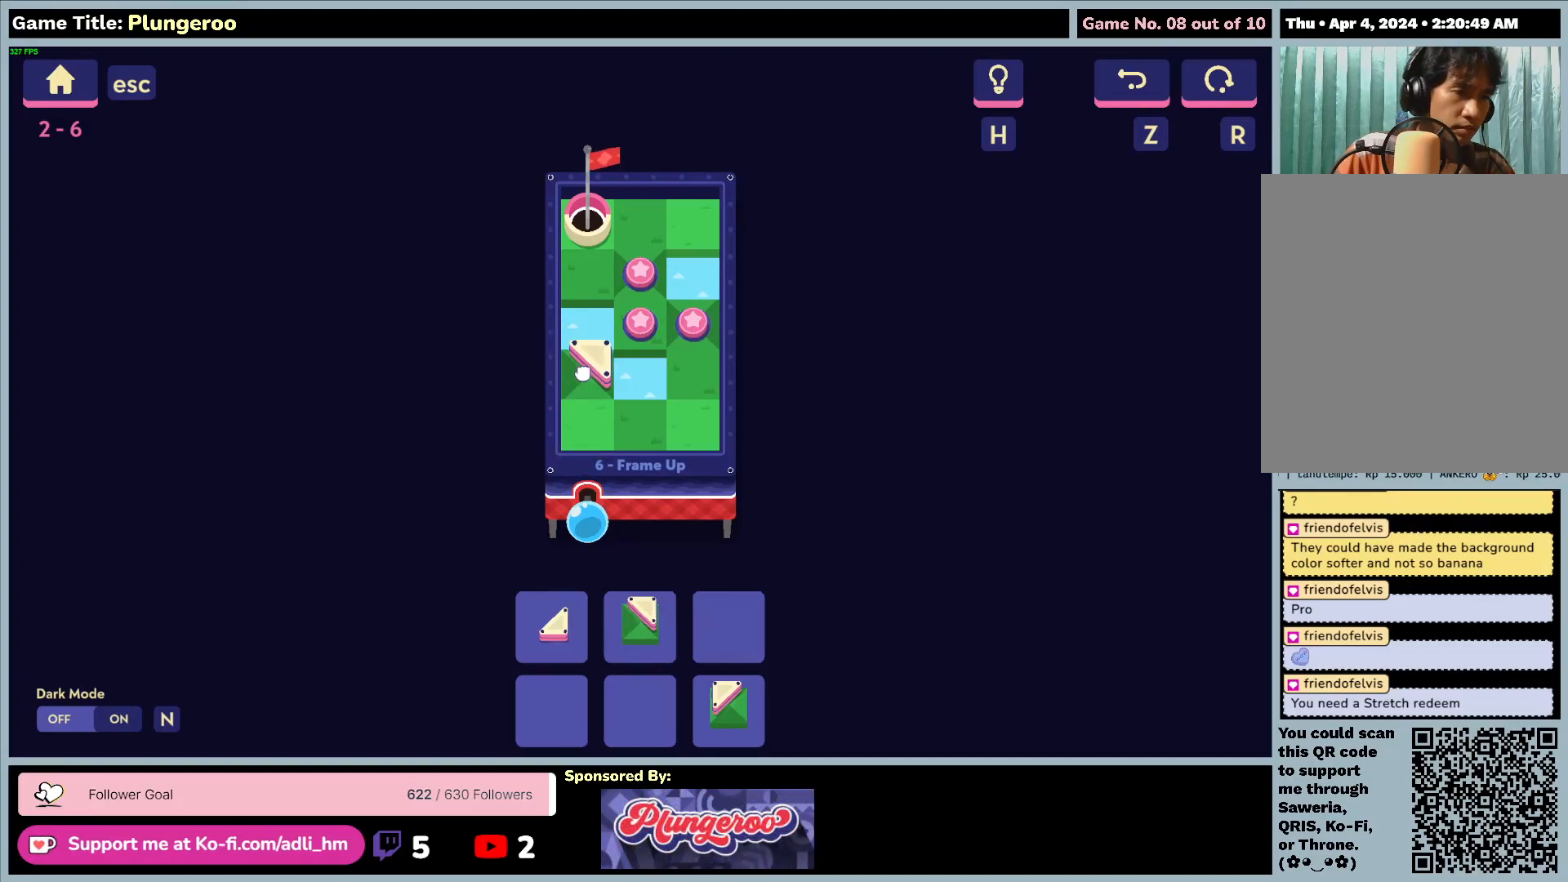
{"keys": [], "mouse": ["left"], "events": []}
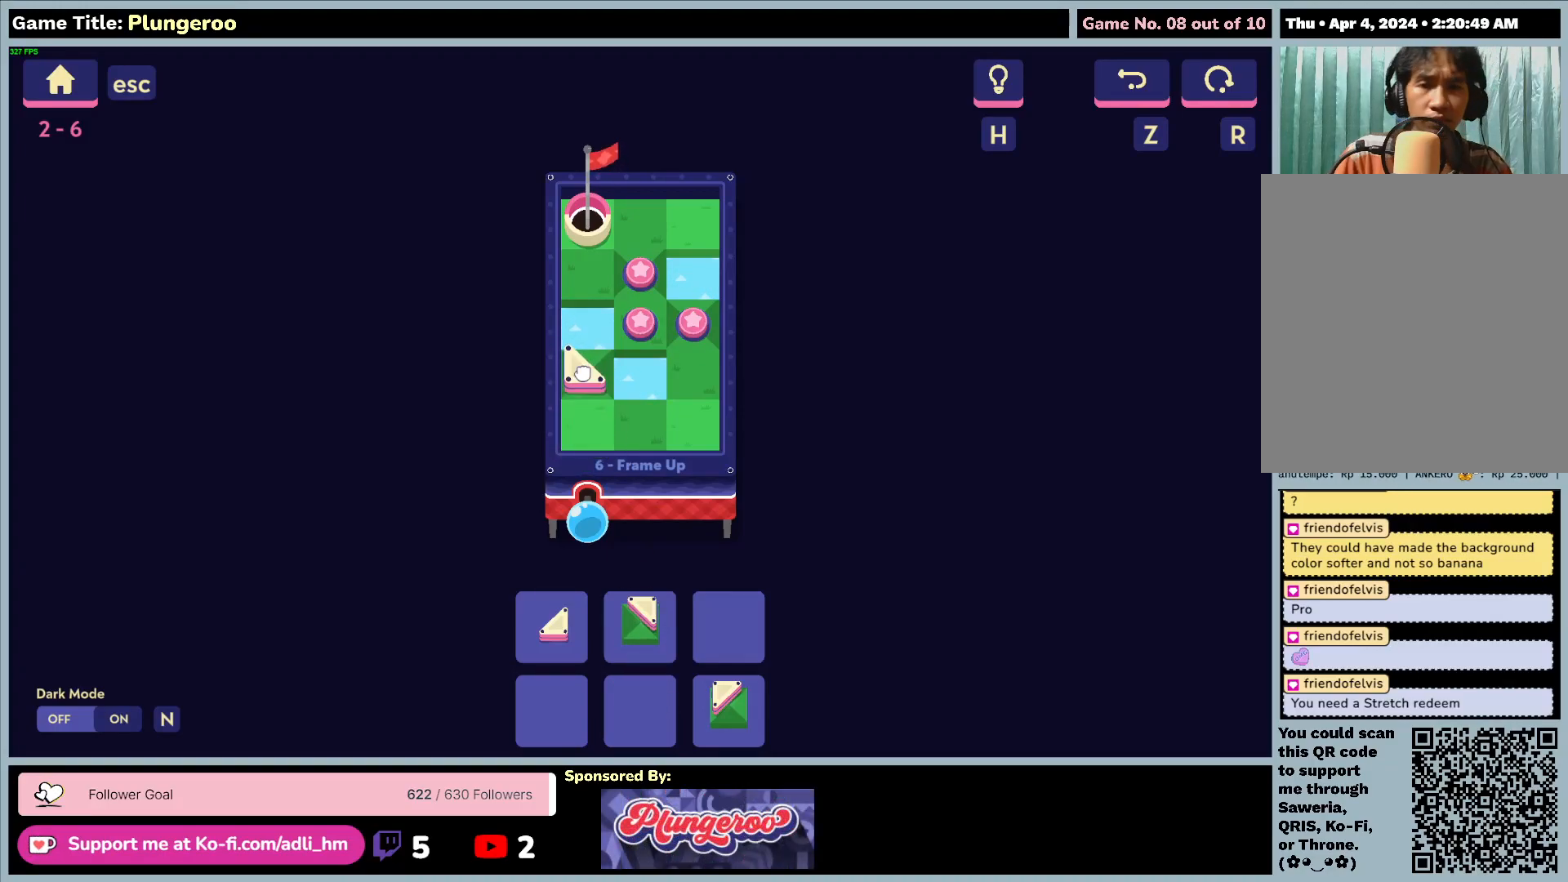
{"keys": [], "mouse": [], "events": [[283, "mouse_left", "up"]]}
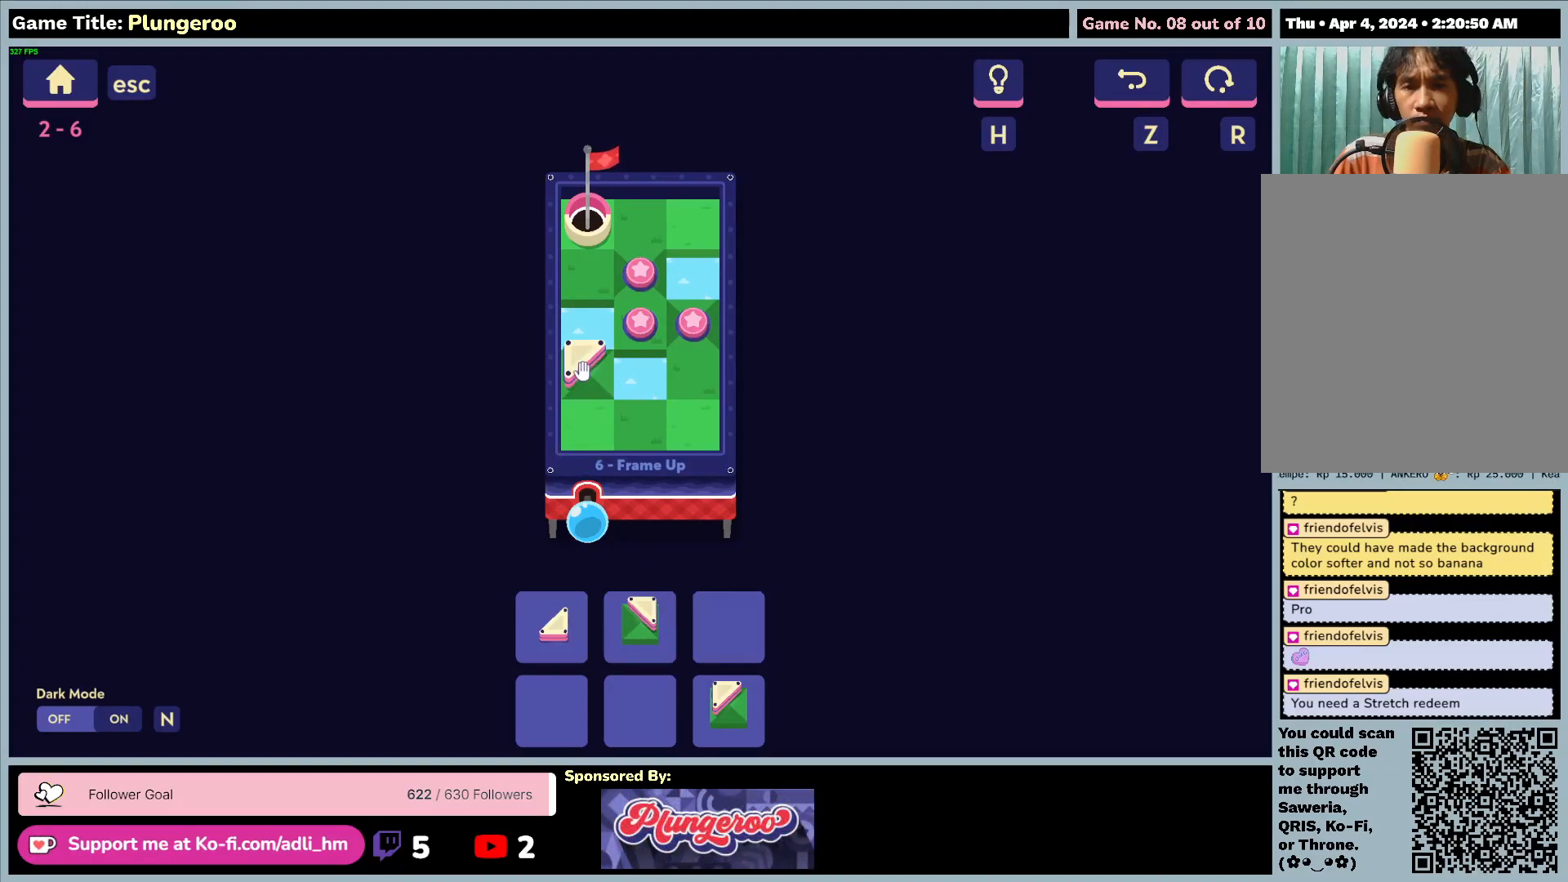
{"keys": [], "mouse": [], "events": []}
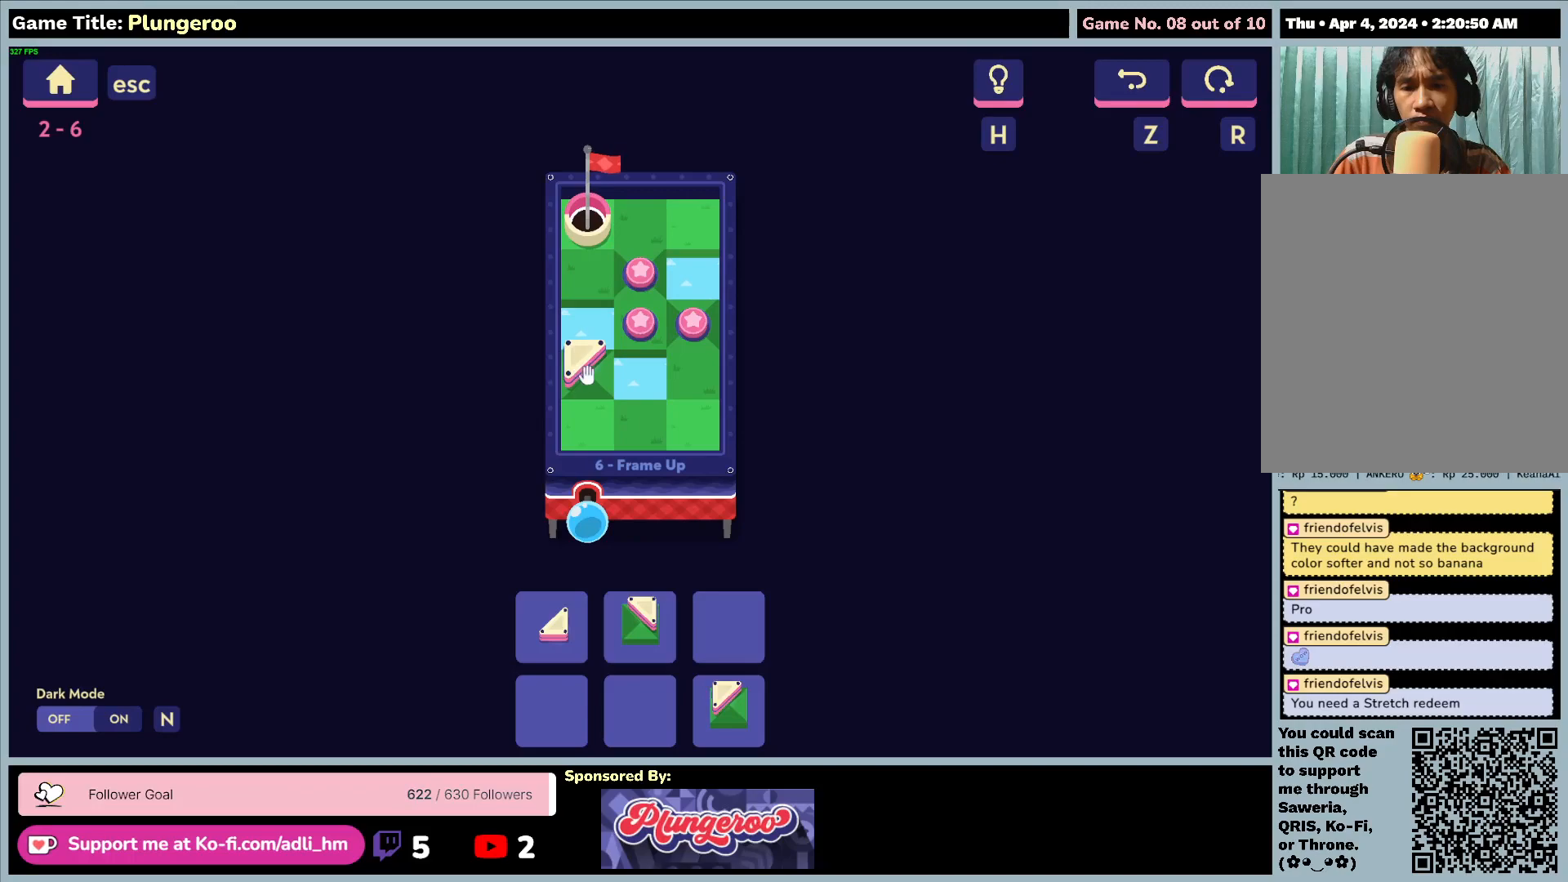
{"keys": [], "mouse": [], "events": []}
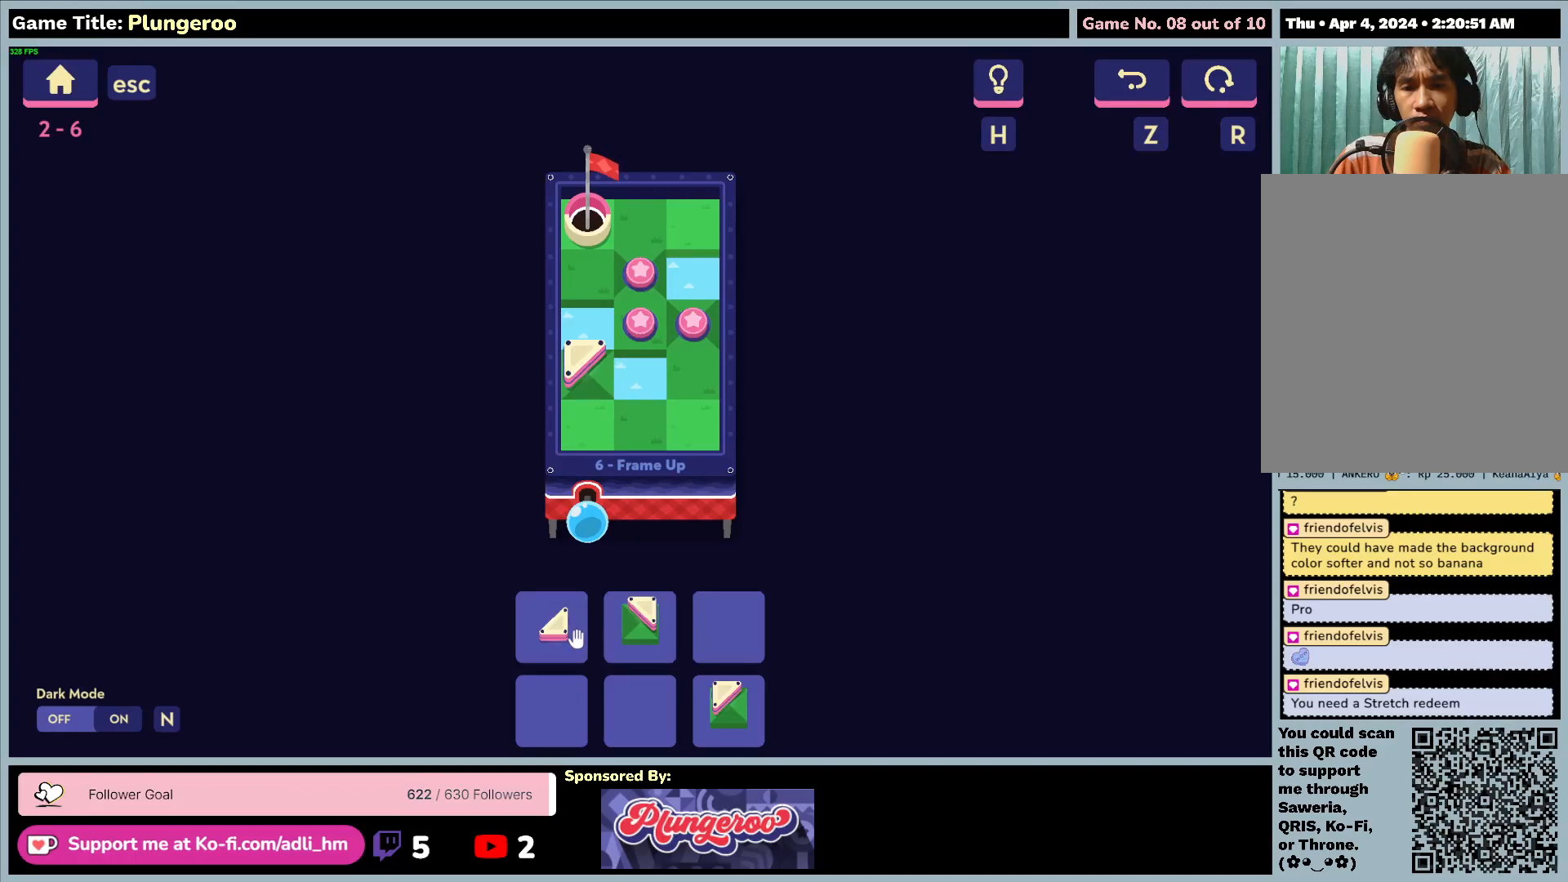
{"keys": [], "mouse": [], "events": []}
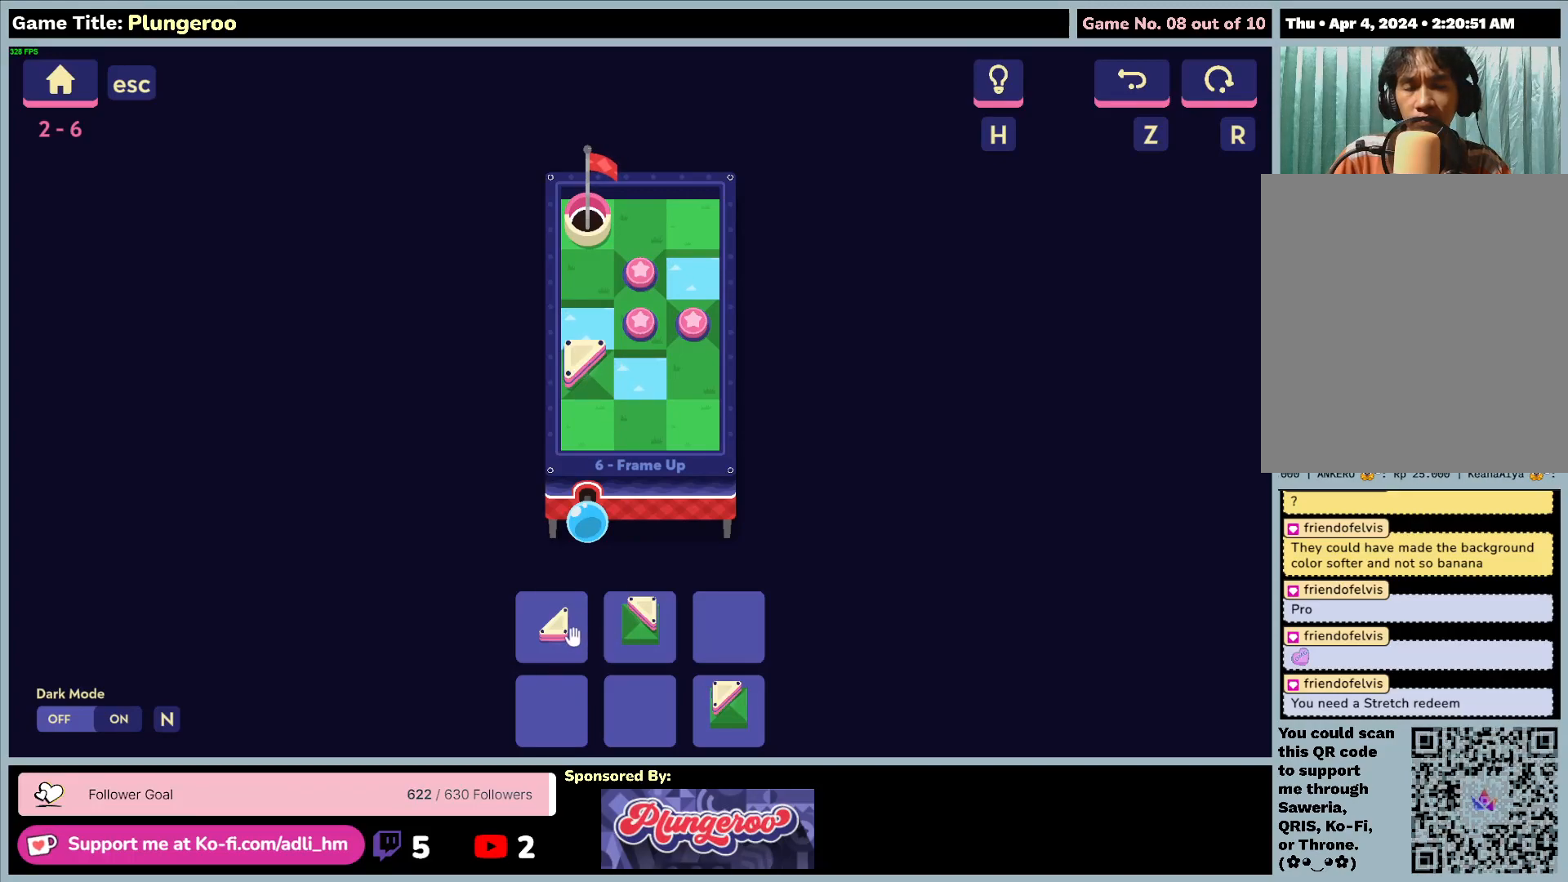
{"keys": [], "mouse": [], "events": []}
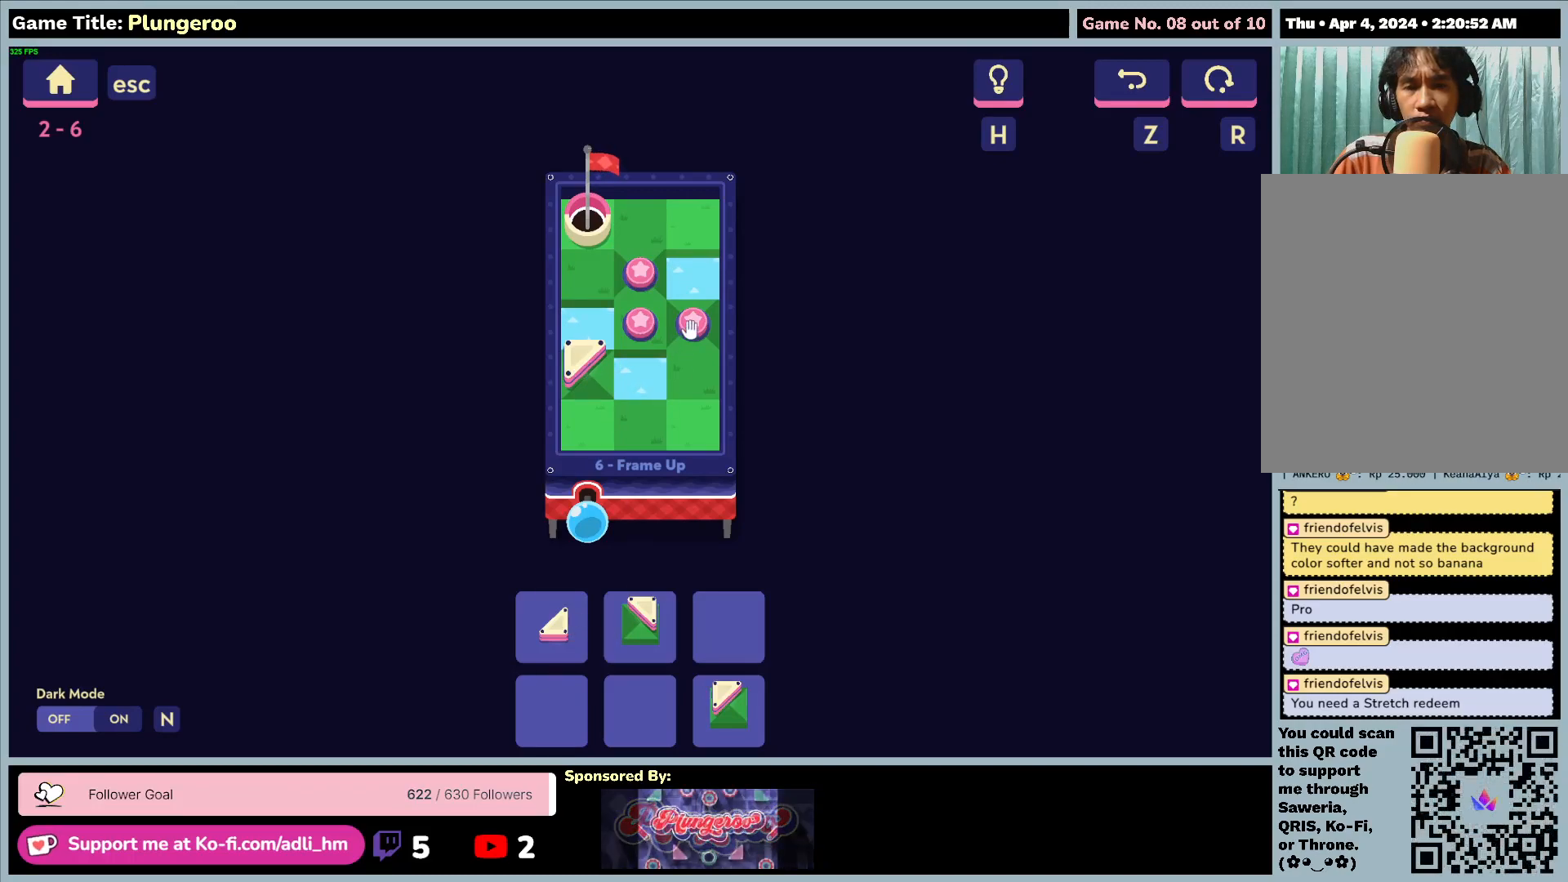
{"keys": [], "mouse": ["left"], "events": [[233, "mouse_left", "down"]]}
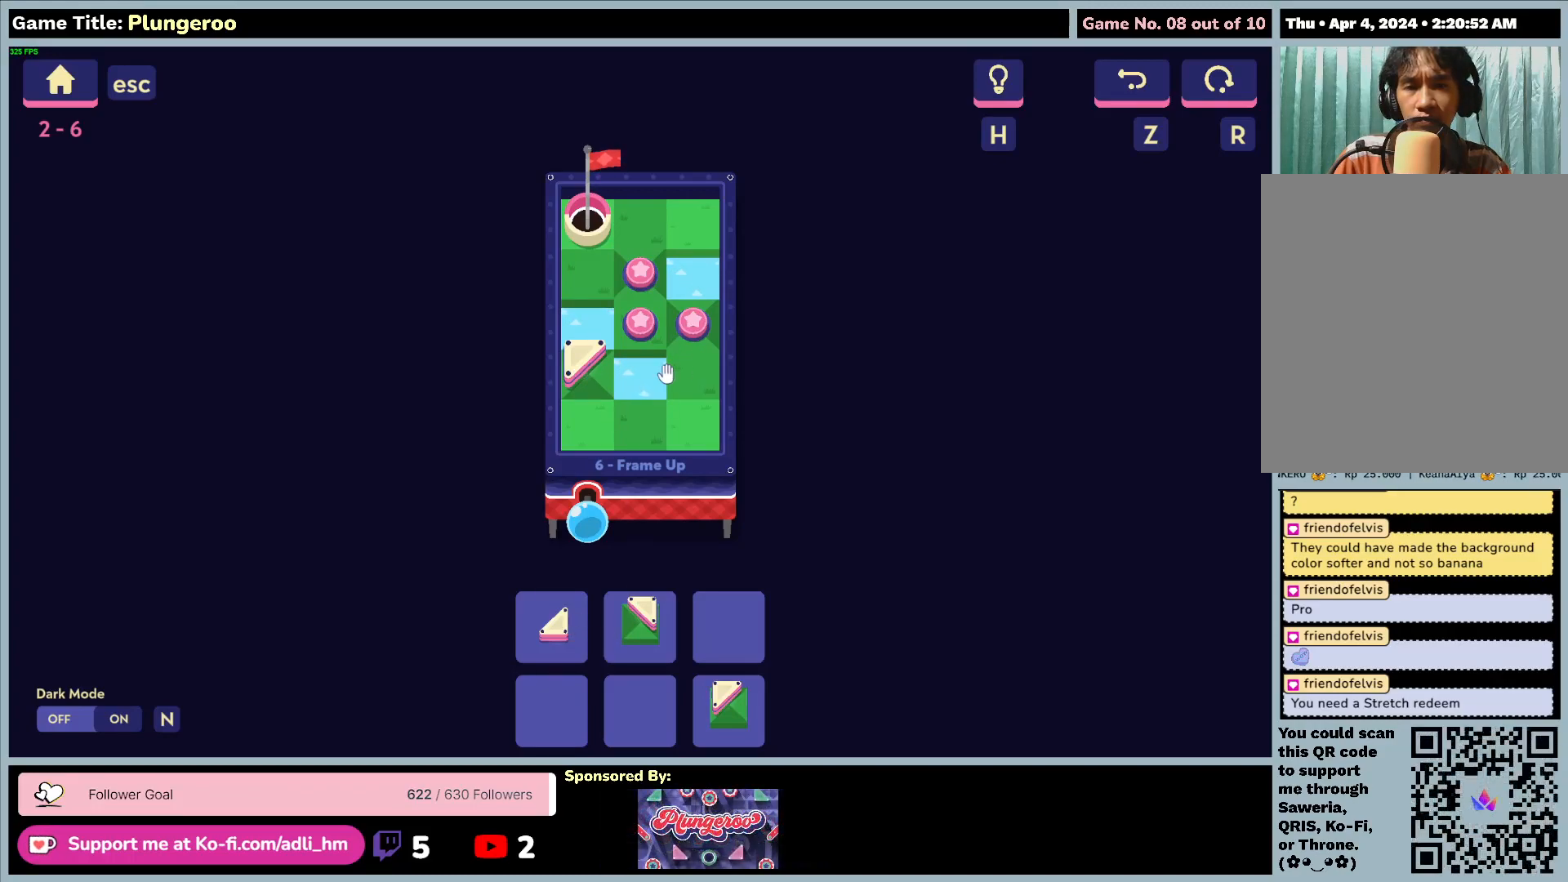
{"keys": [], "mouse": [], "events": [[317, "mouse_left", "up"]]}
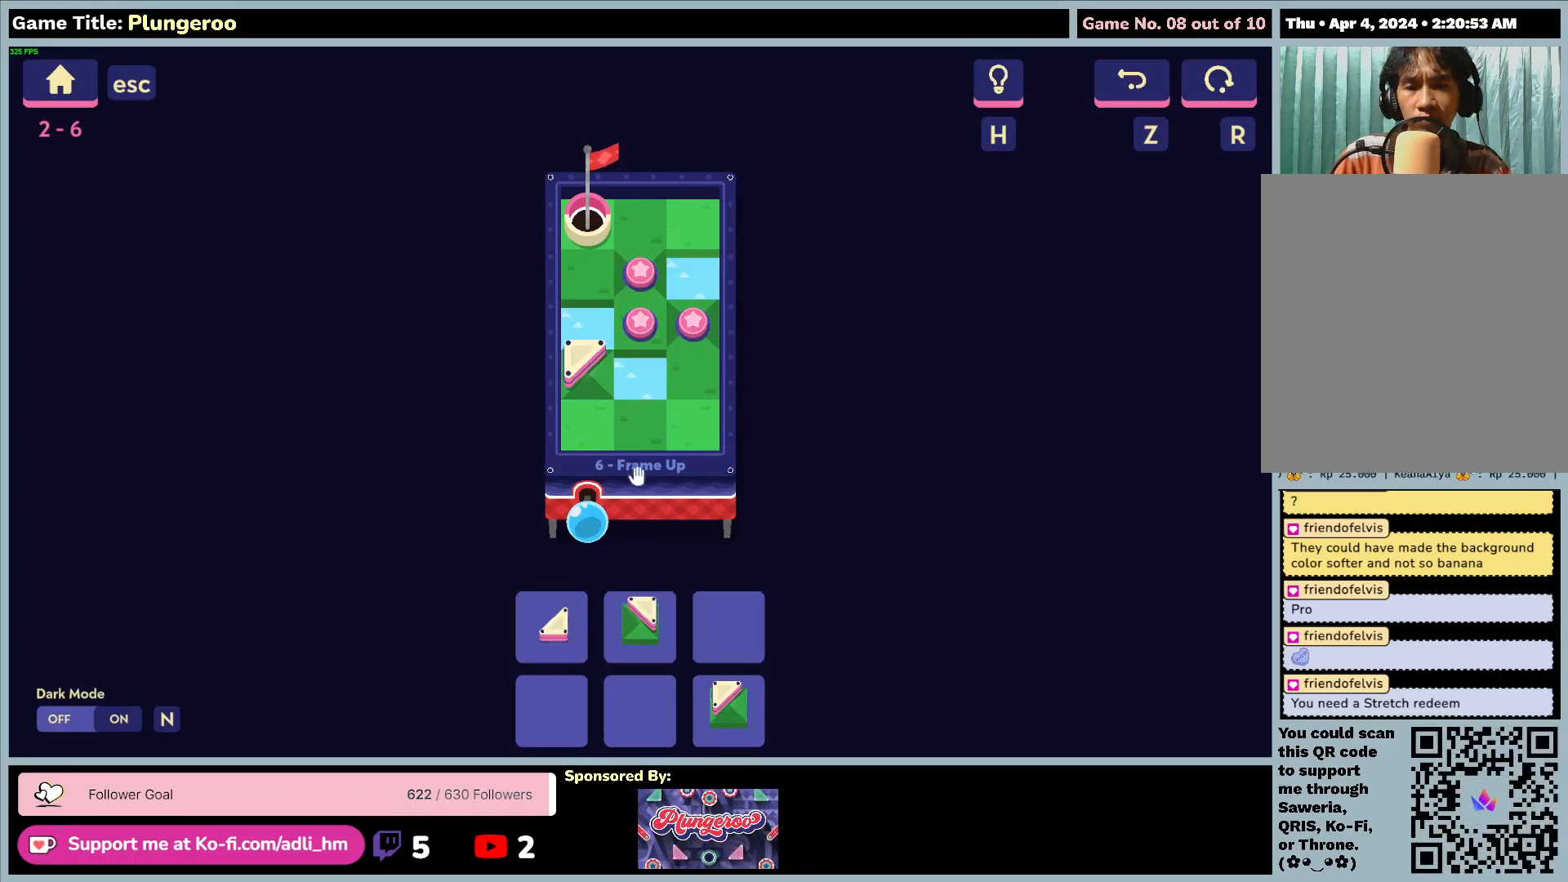
{"keys": [], "mouse": [], "events": []}
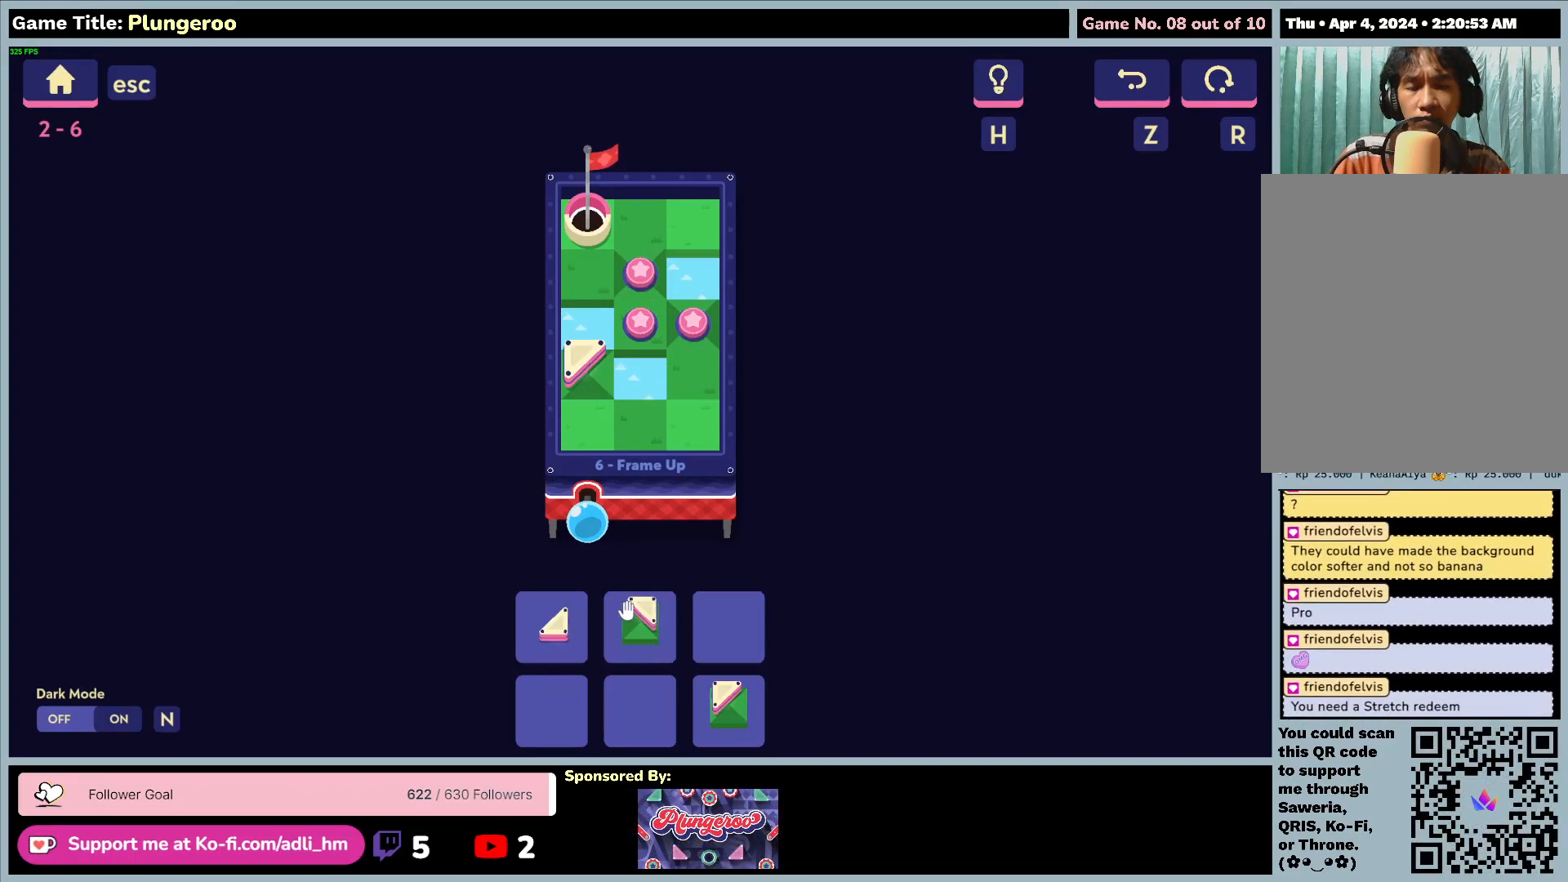
{"keys": [], "mouse": [], "events": []}
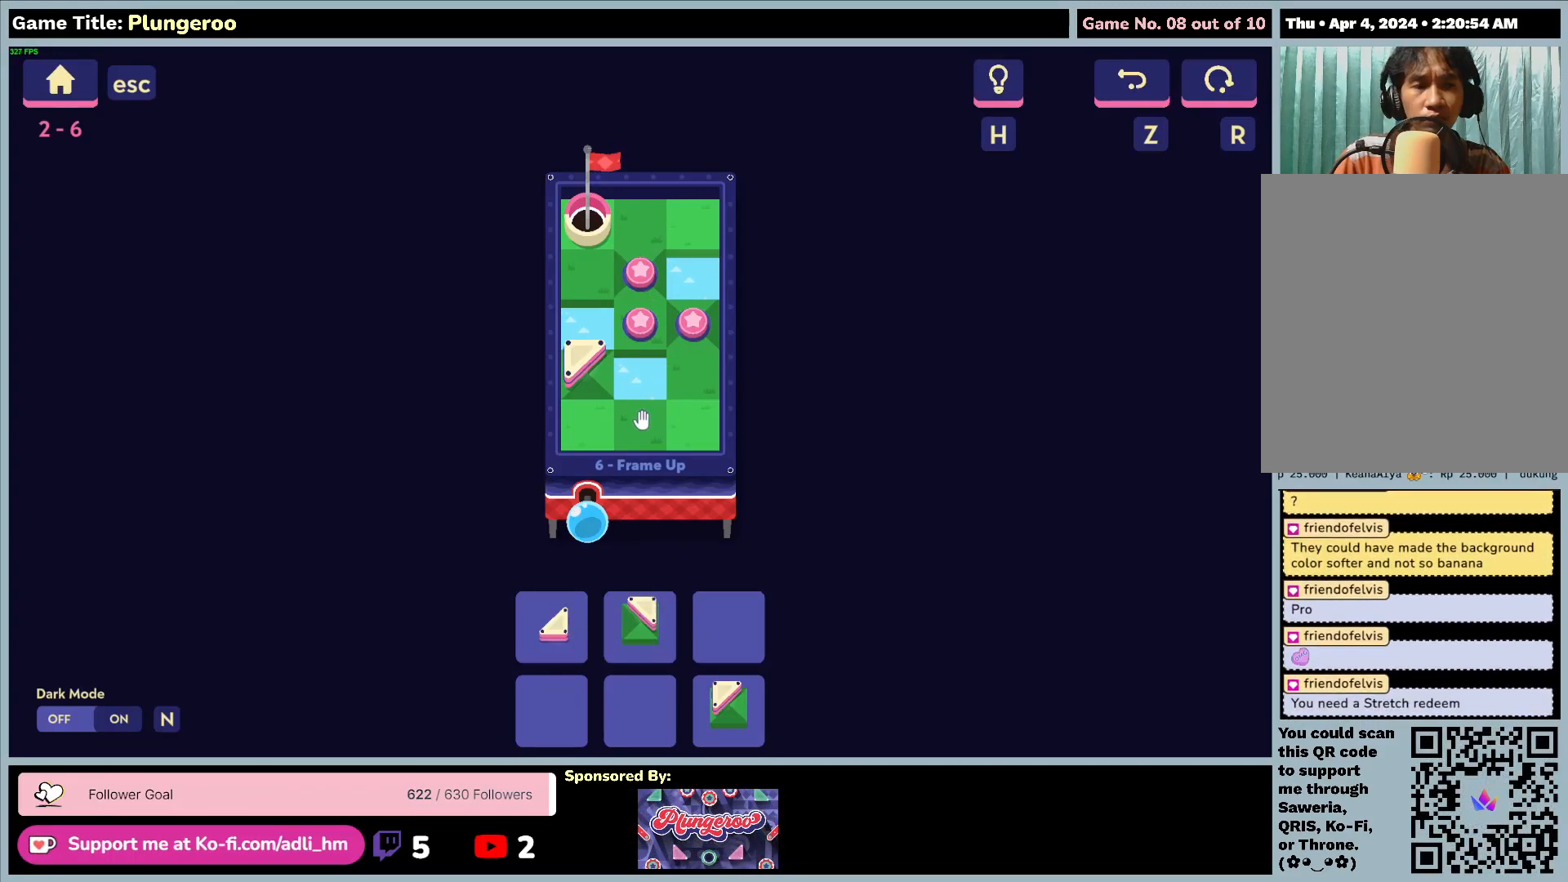
{"keys": [], "mouse": [], "events": []}
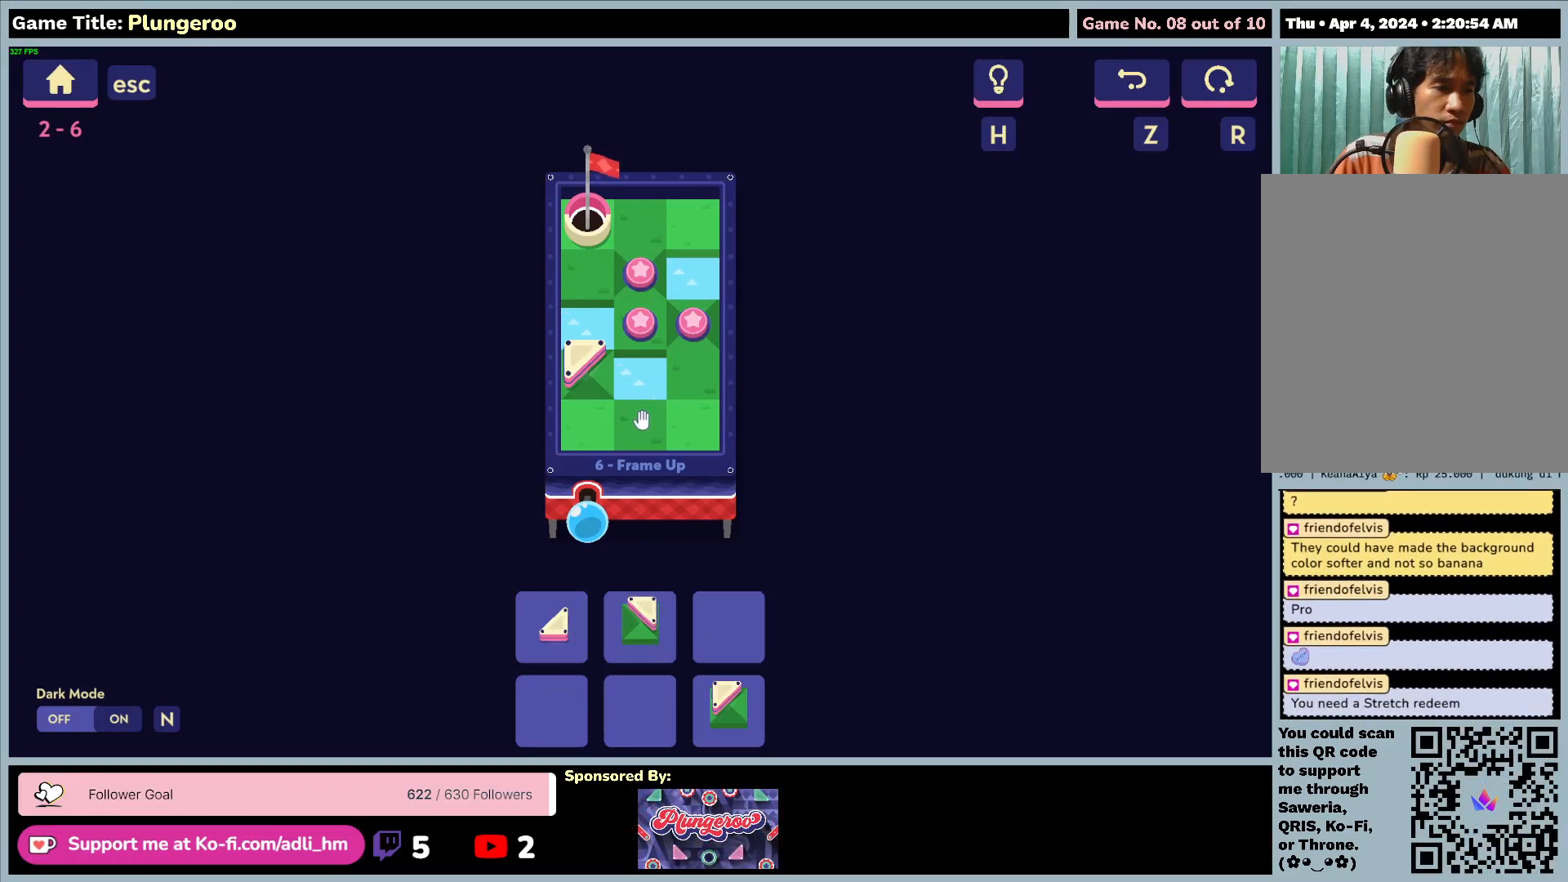
{"keys": [], "mouse": [], "events": []}
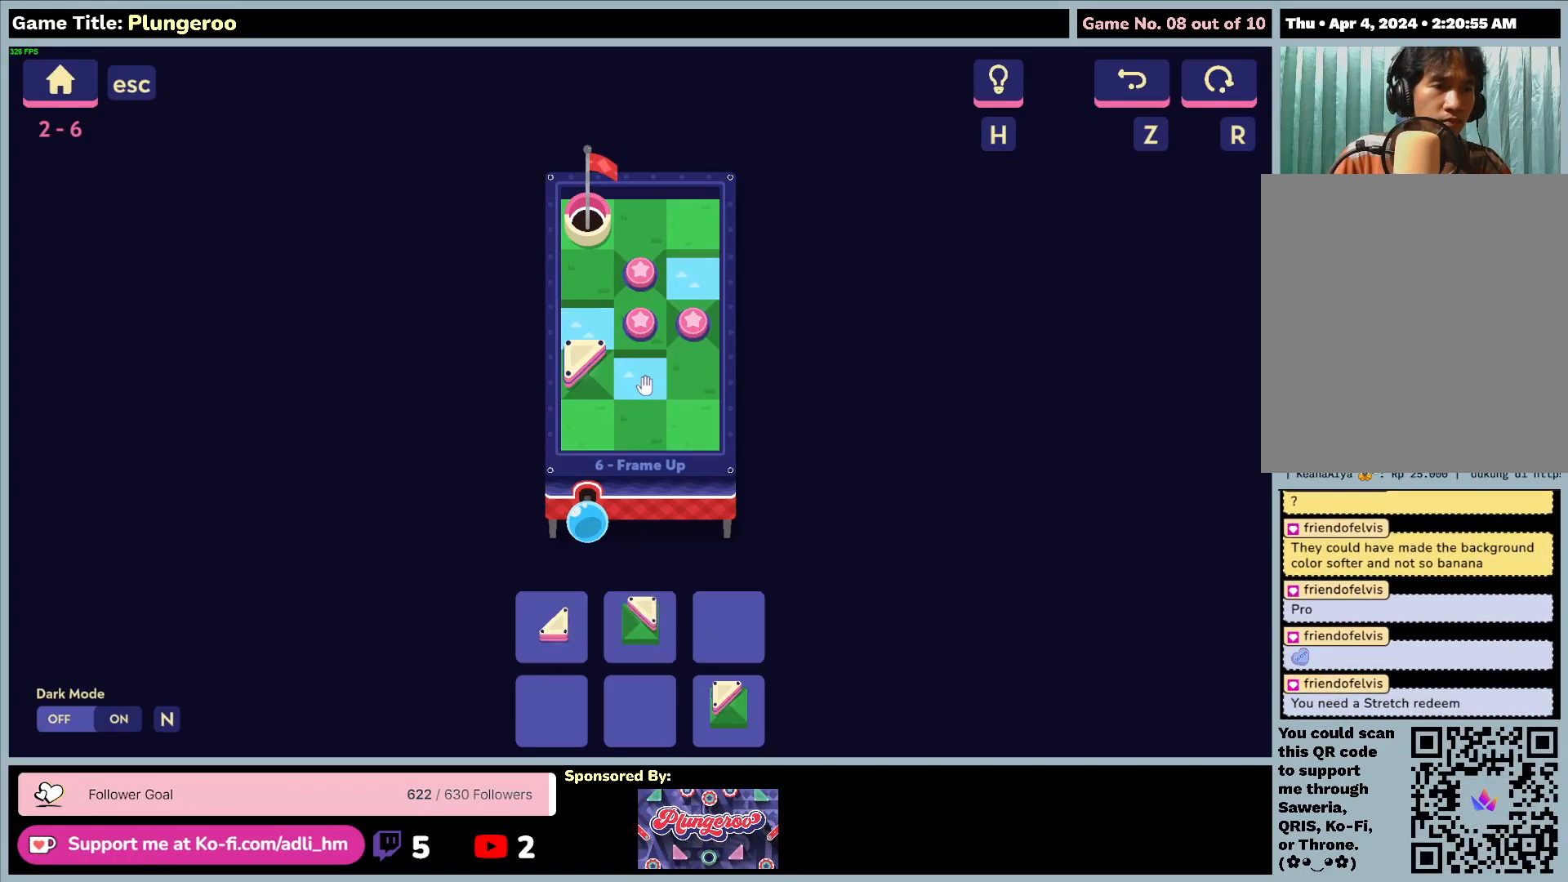
{"keys": [], "mouse": [], "events": []}
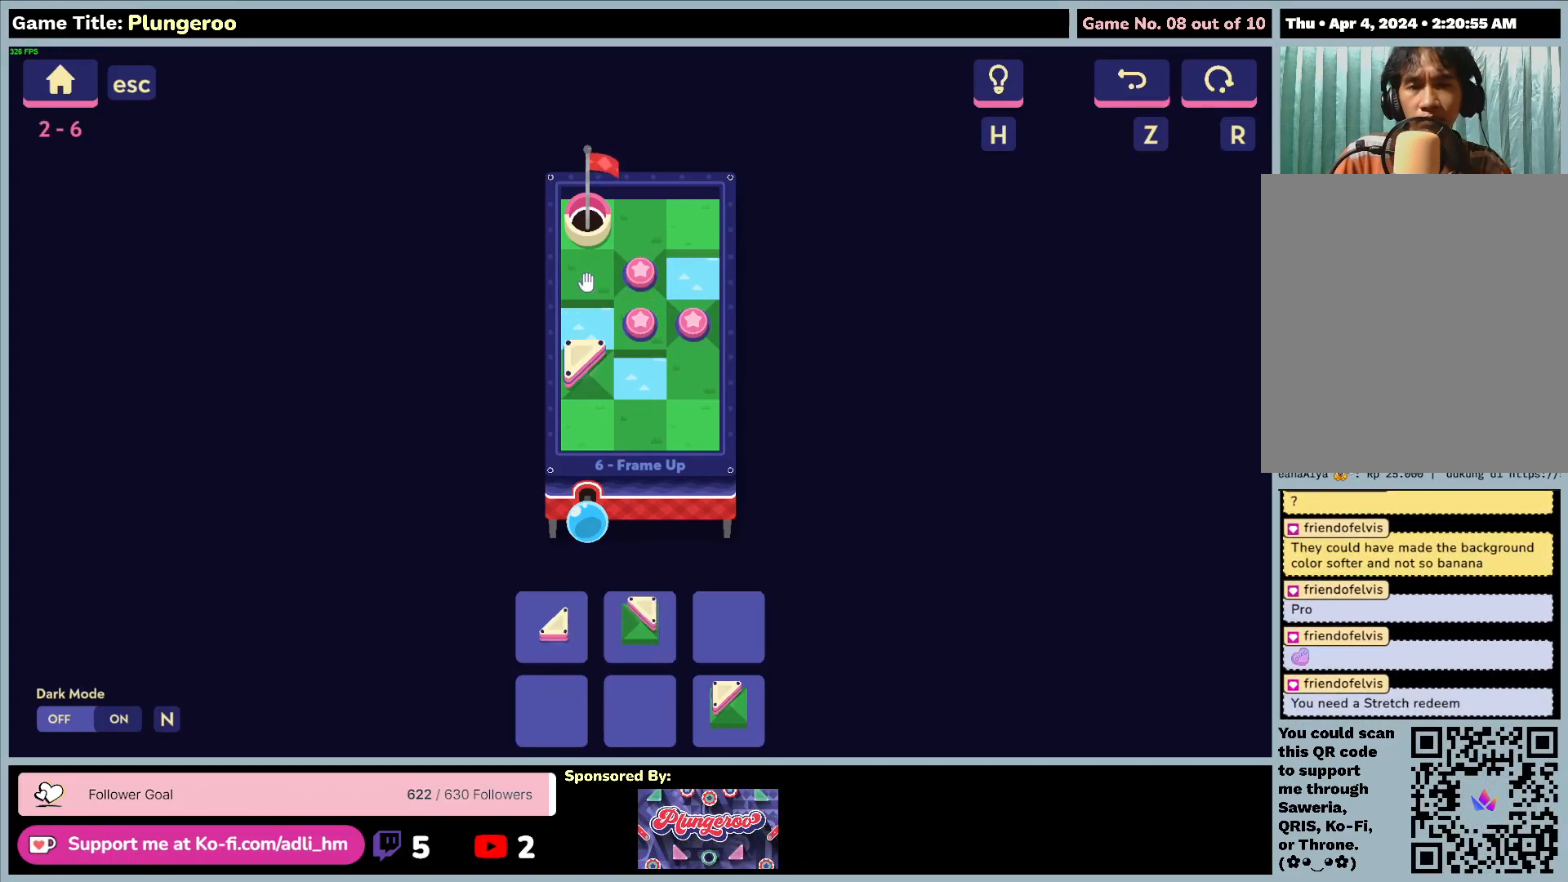
{"keys": [], "mouse": ["left"], "events": [[100, "mouse_left", "down"]]}
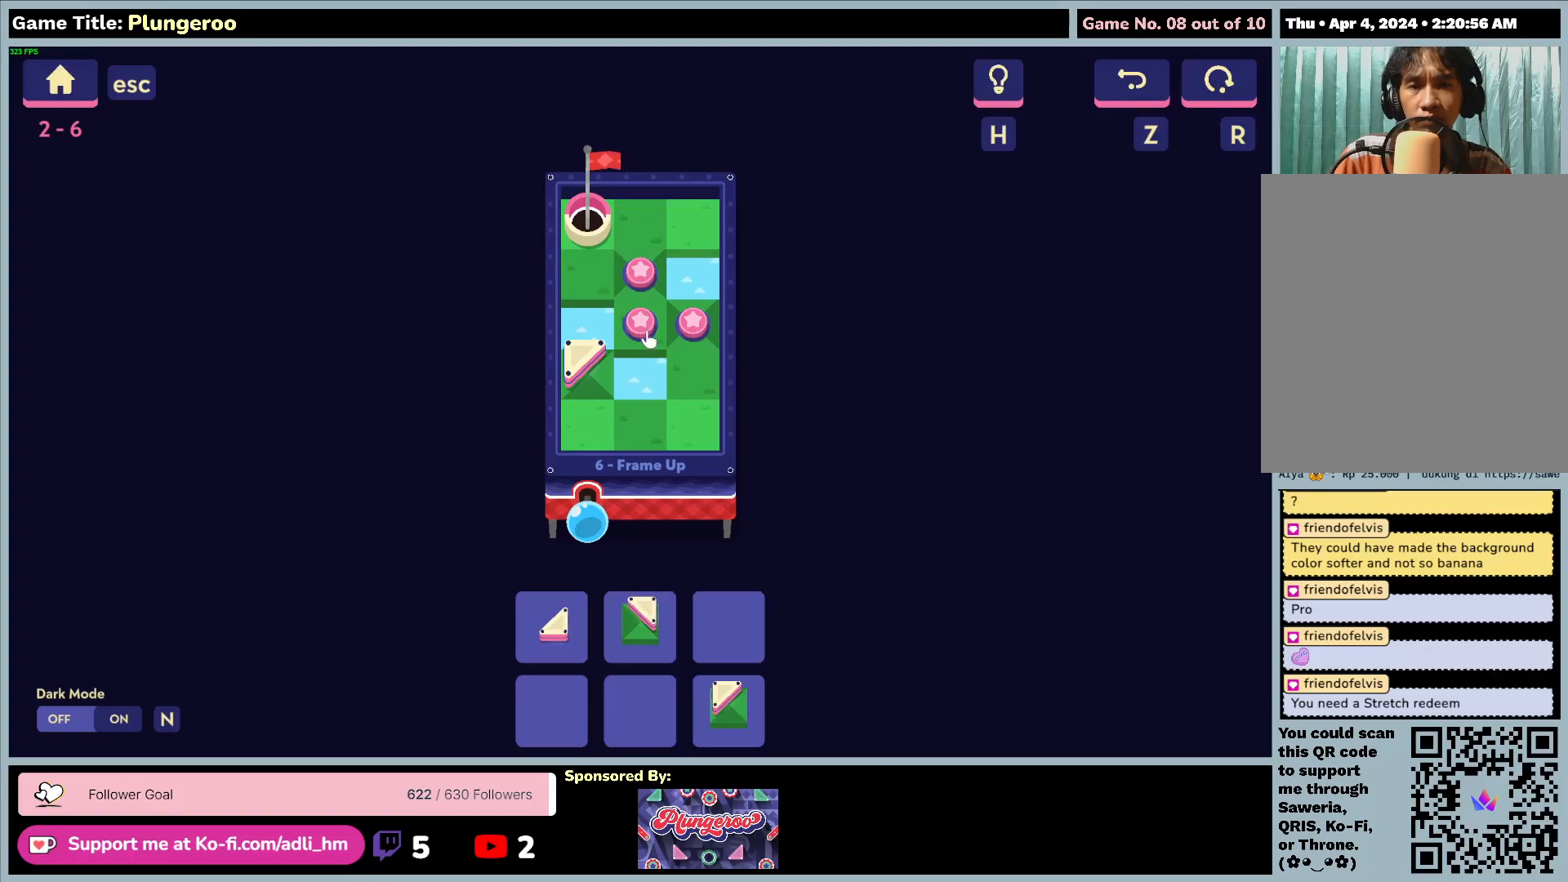
{"keys": [], "mouse": [], "events": [[483, "mouse_left", "up"]]}
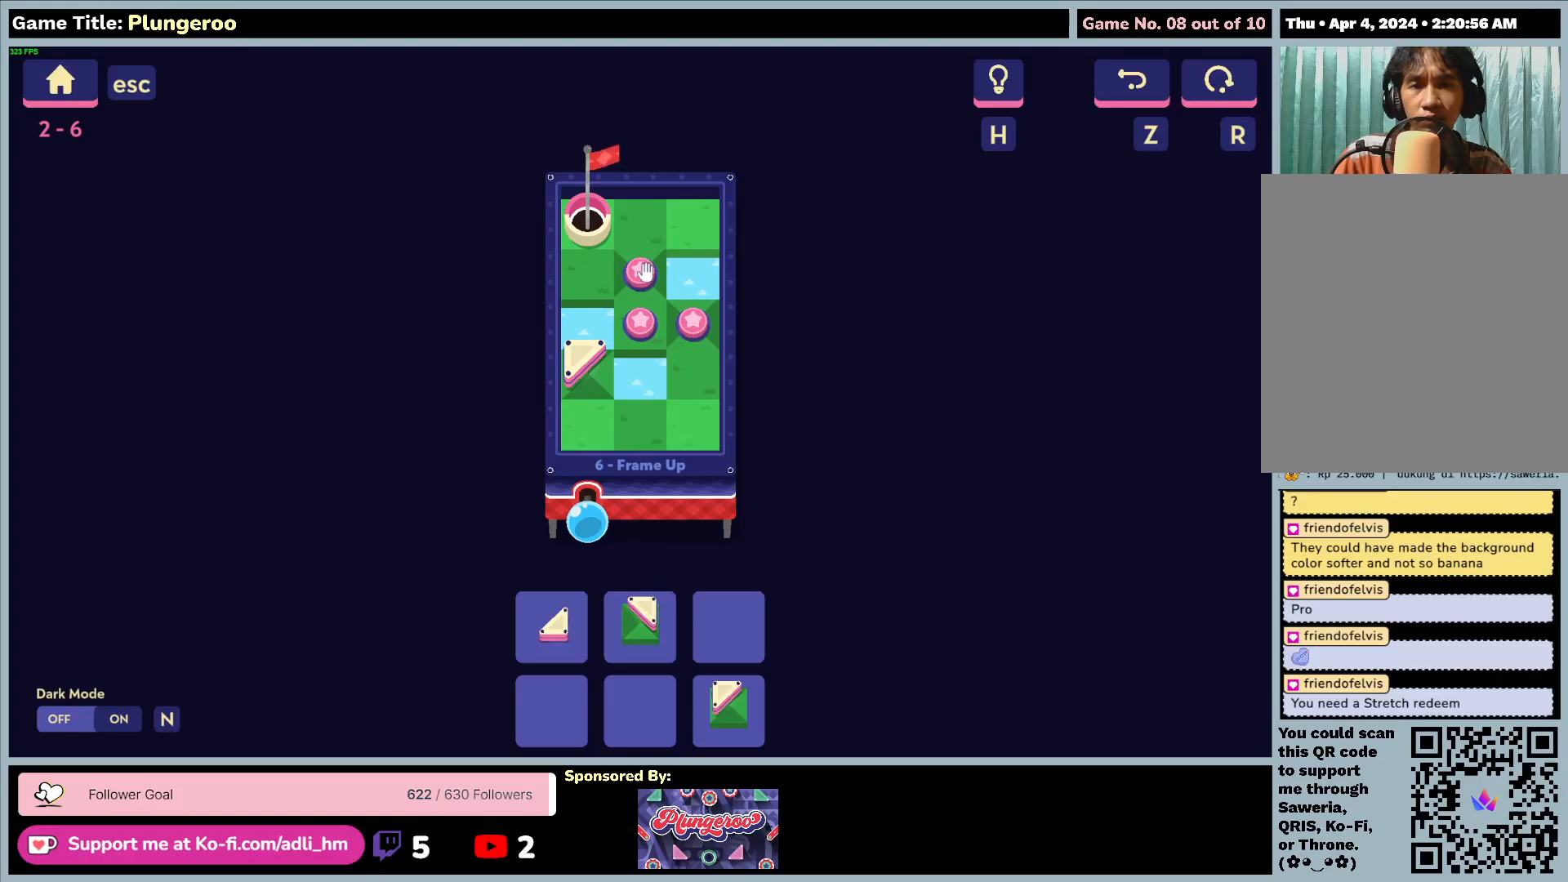
{"keys": [], "mouse": ["left"], "events": [[150, "mouse_left", "down"]]}
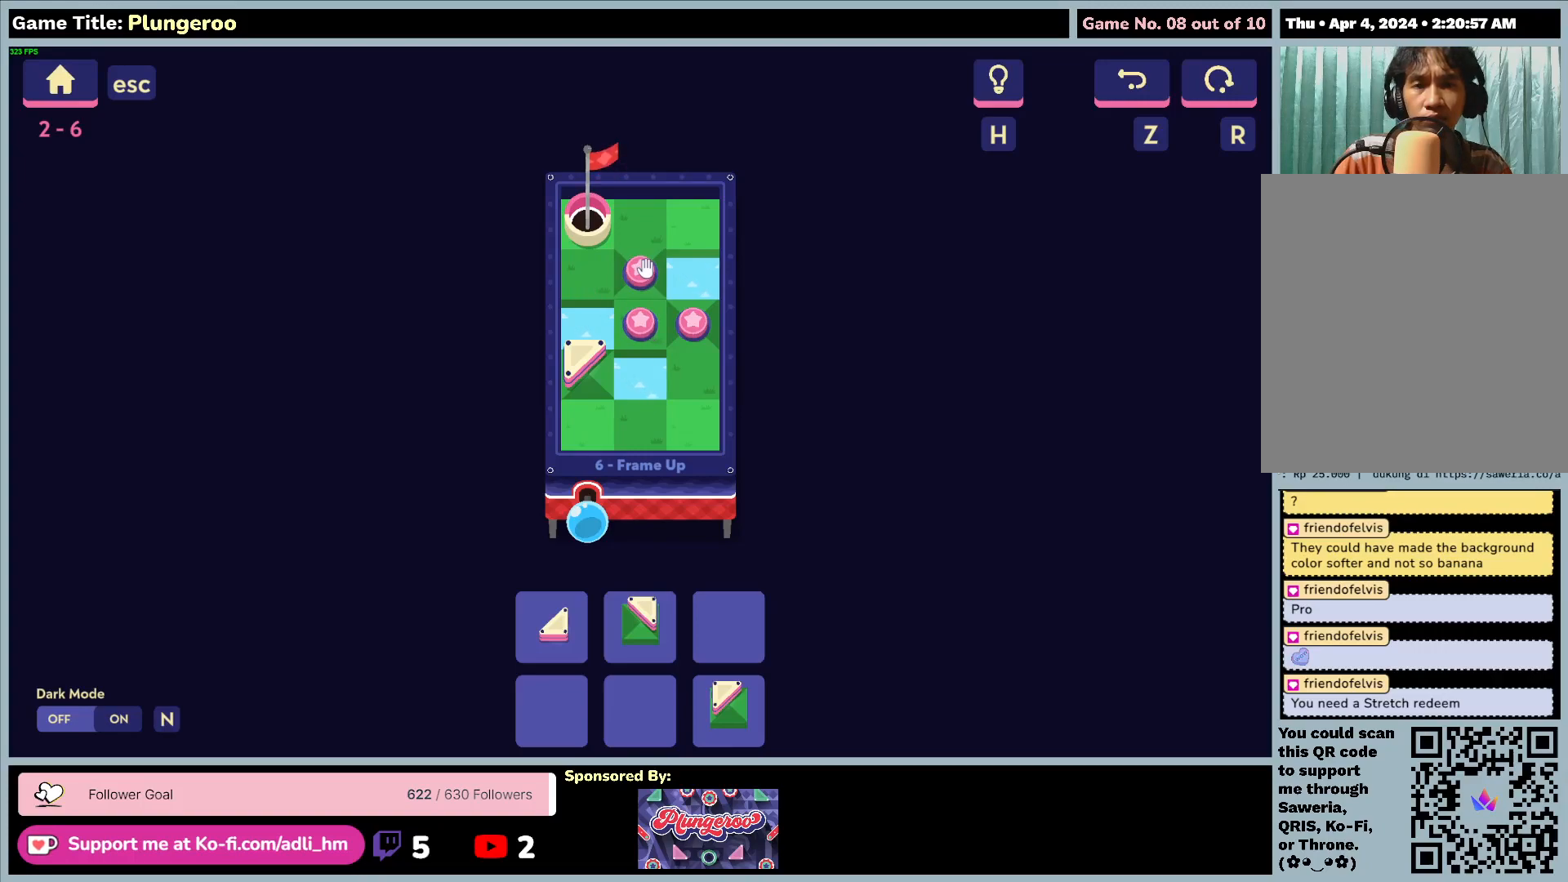
{"keys": [], "mouse": [], "events": [[83, "mouse_left", "up"]]}
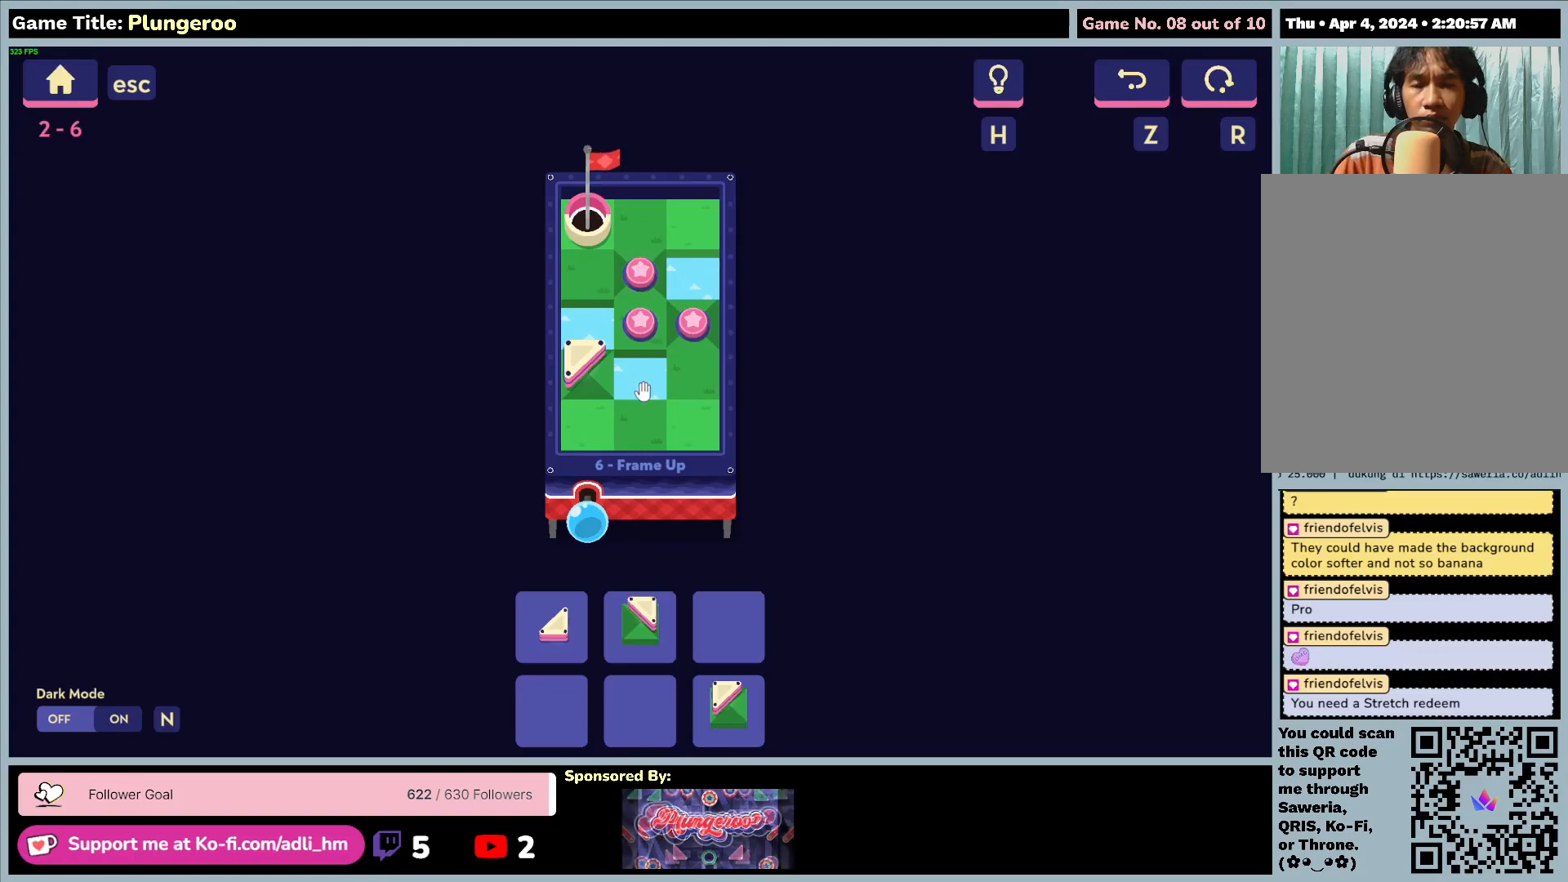
{"keys": [], "mouse": [], "events": []}
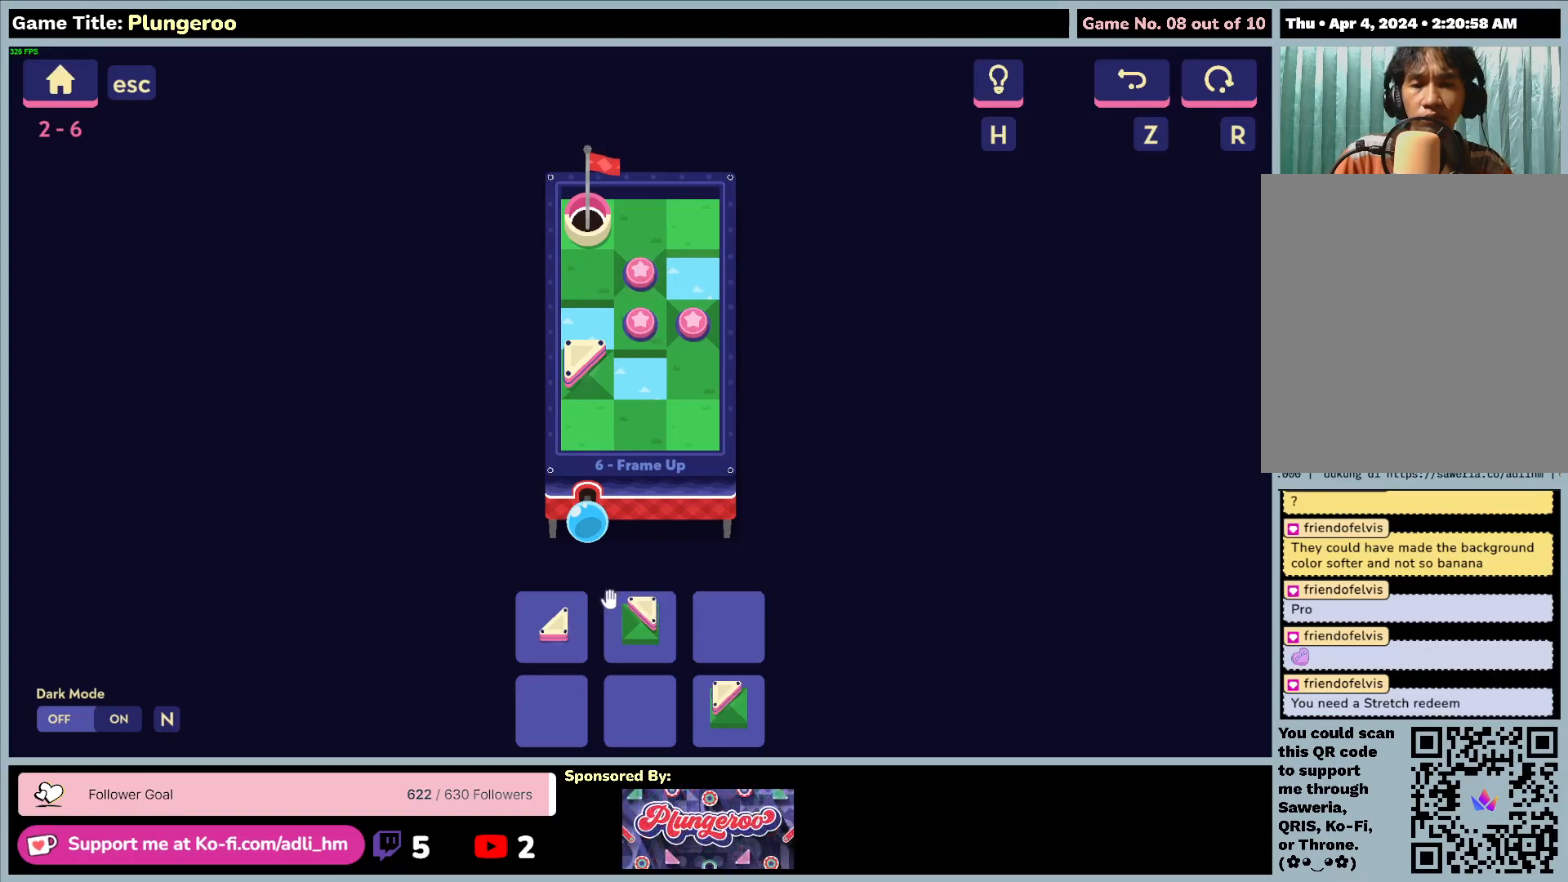
{"keys": [], "mouse": [], "events": []}
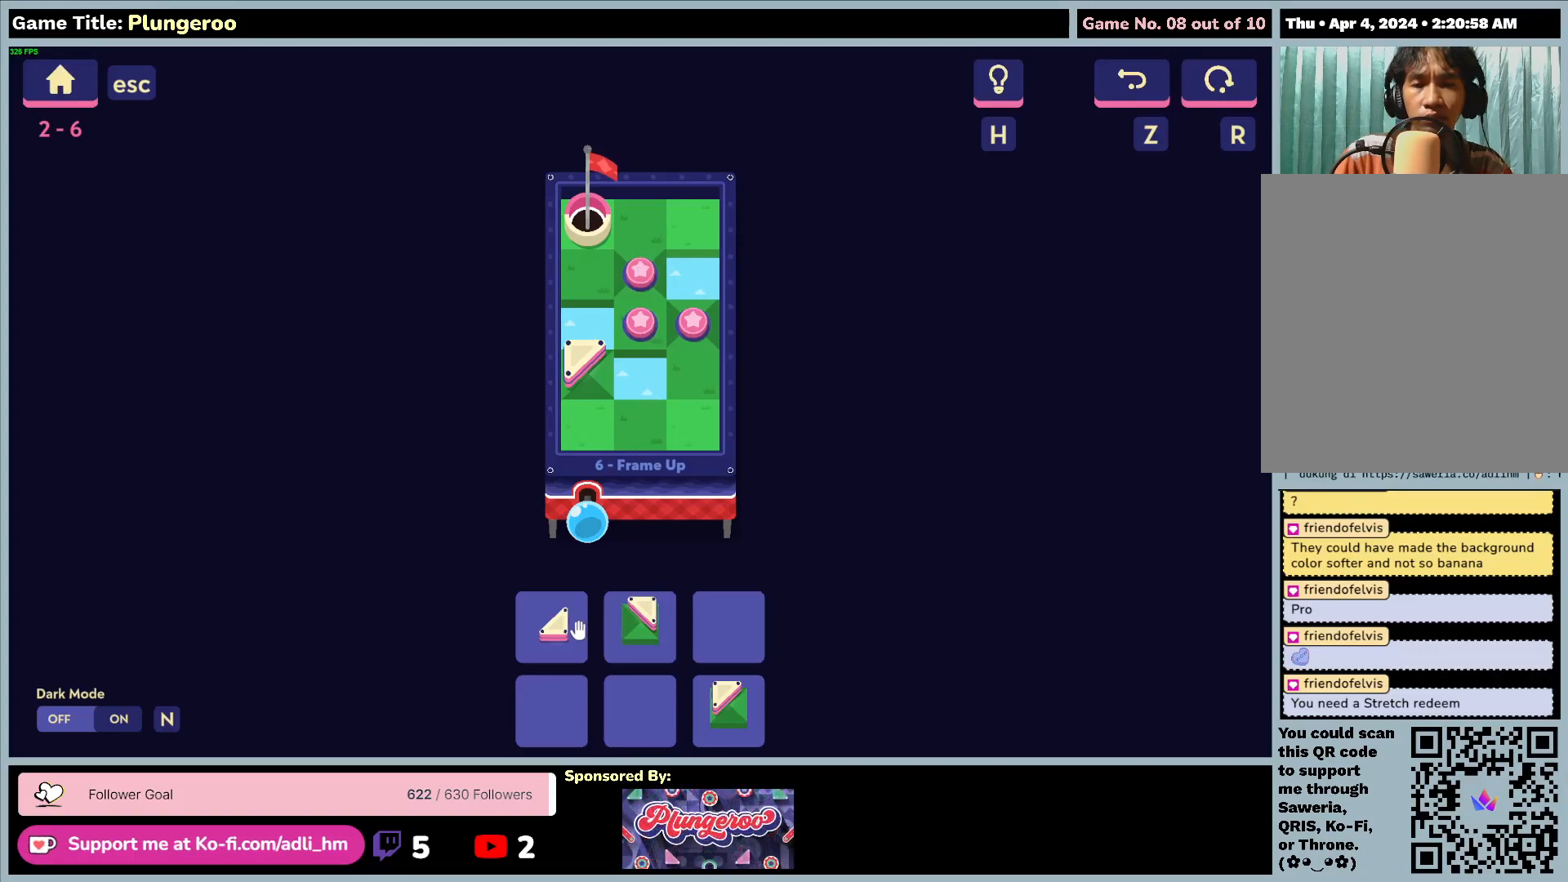
{"keys": [], "mouse": ["left"], "events": [[483, "mouse_left", "down"]]}
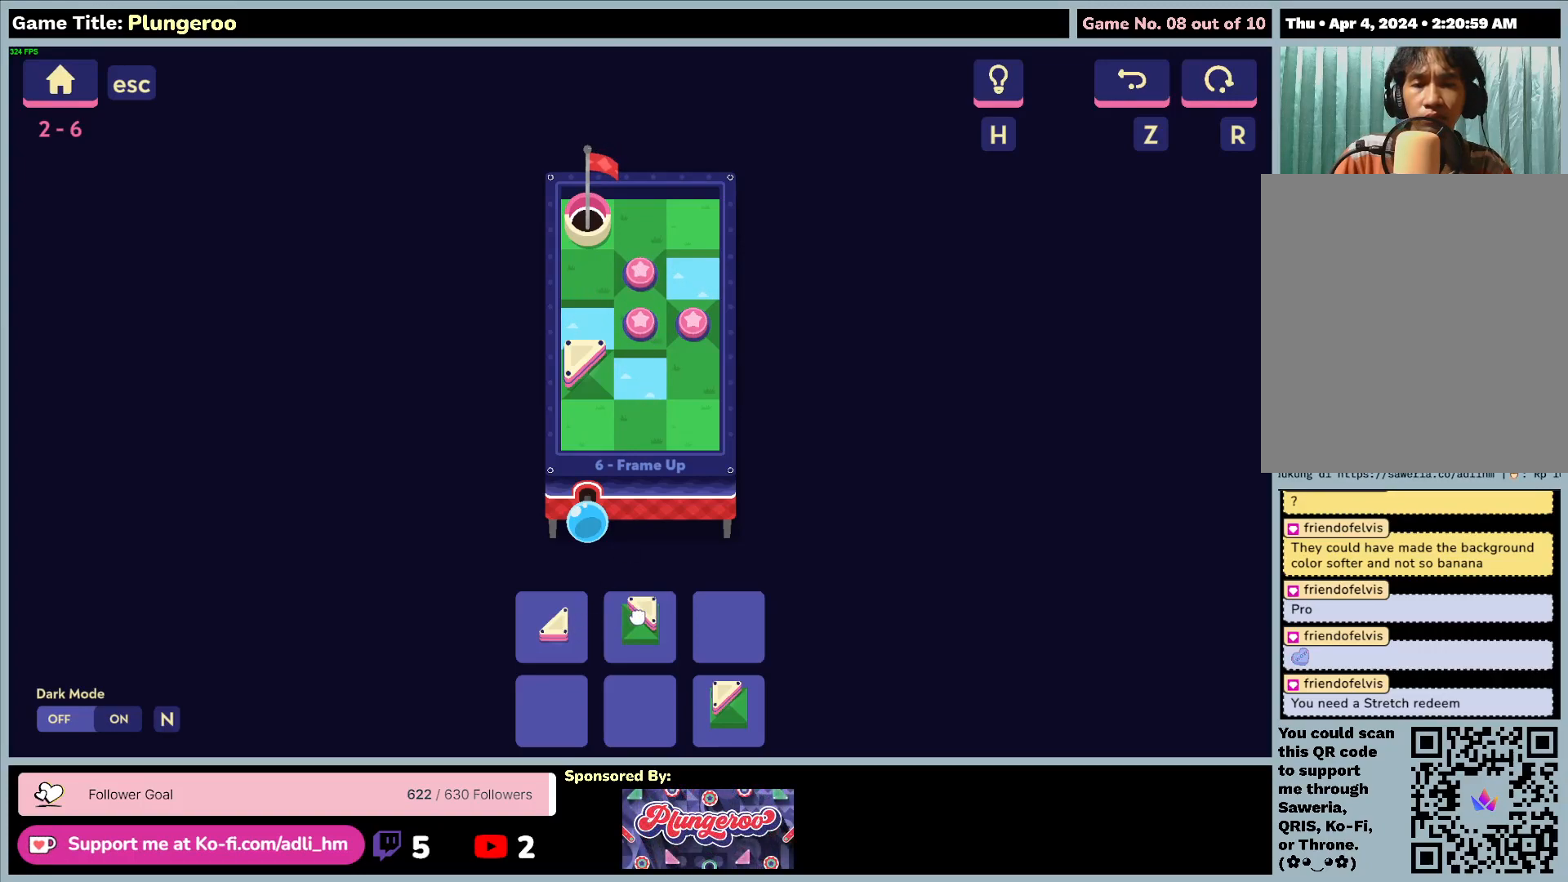
{"keys": [], "mouse": ["left"], "events": []}
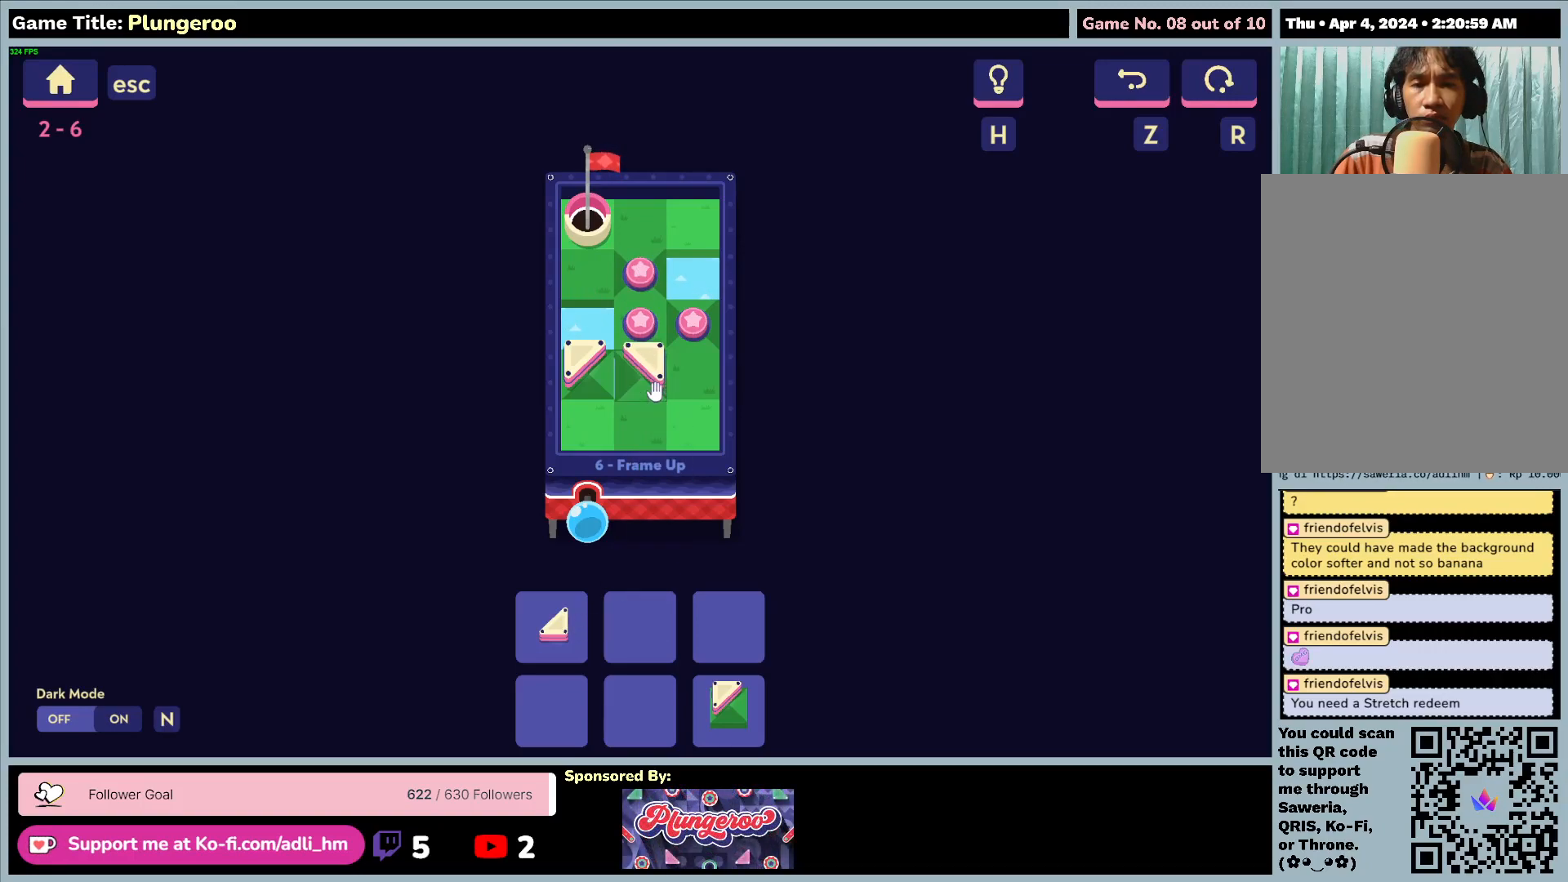
{"keys": [], "mouse": [], "events": [[383, "mouse_left", "up"]]}
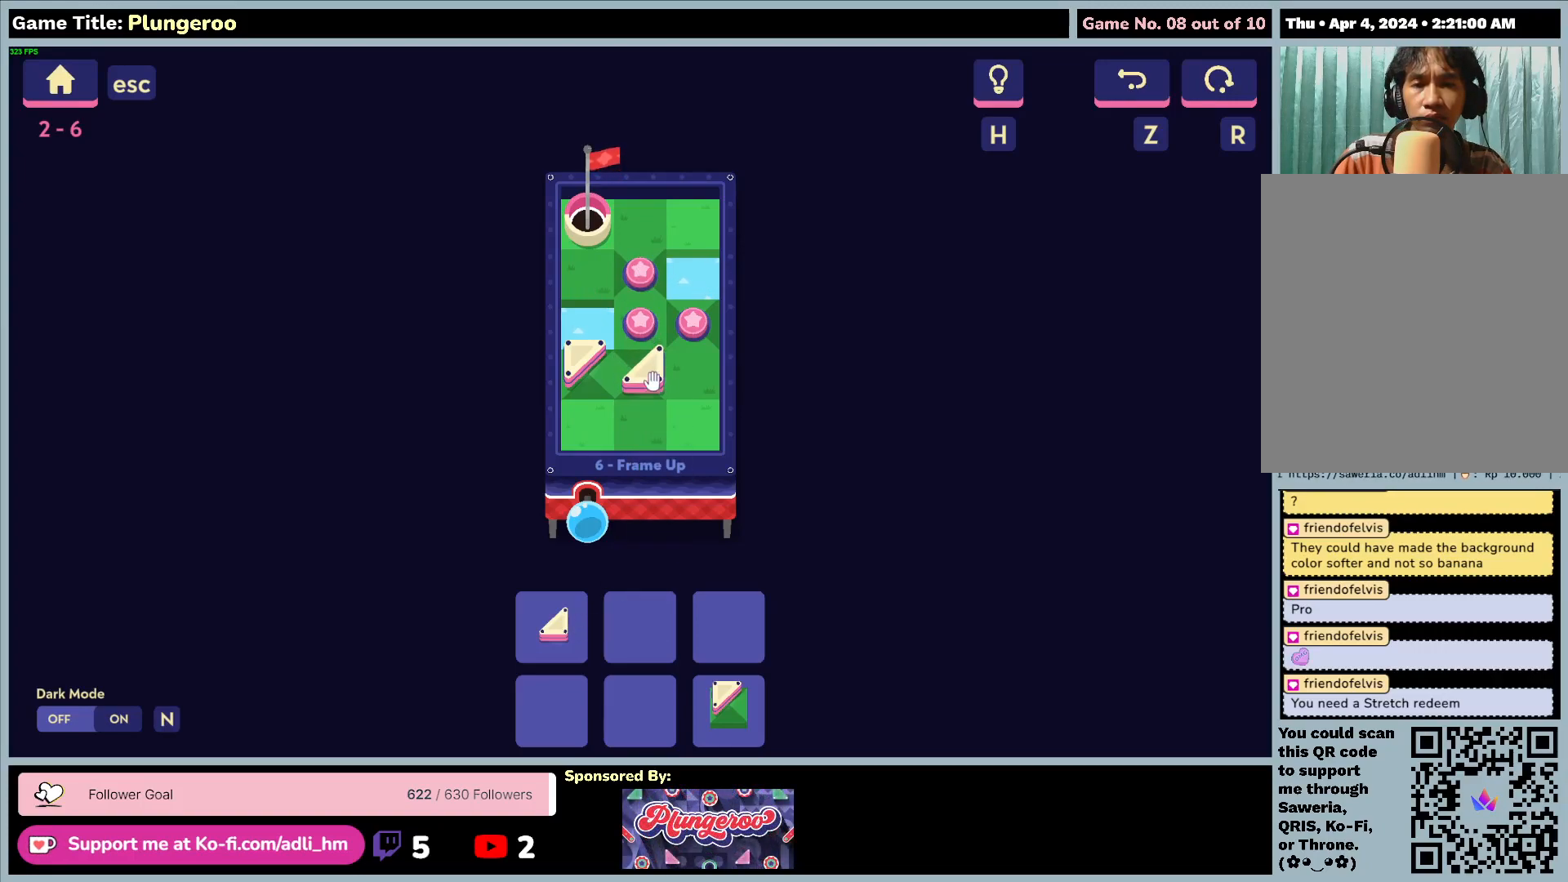
{"keys": [], "mouse": [], "events": []}
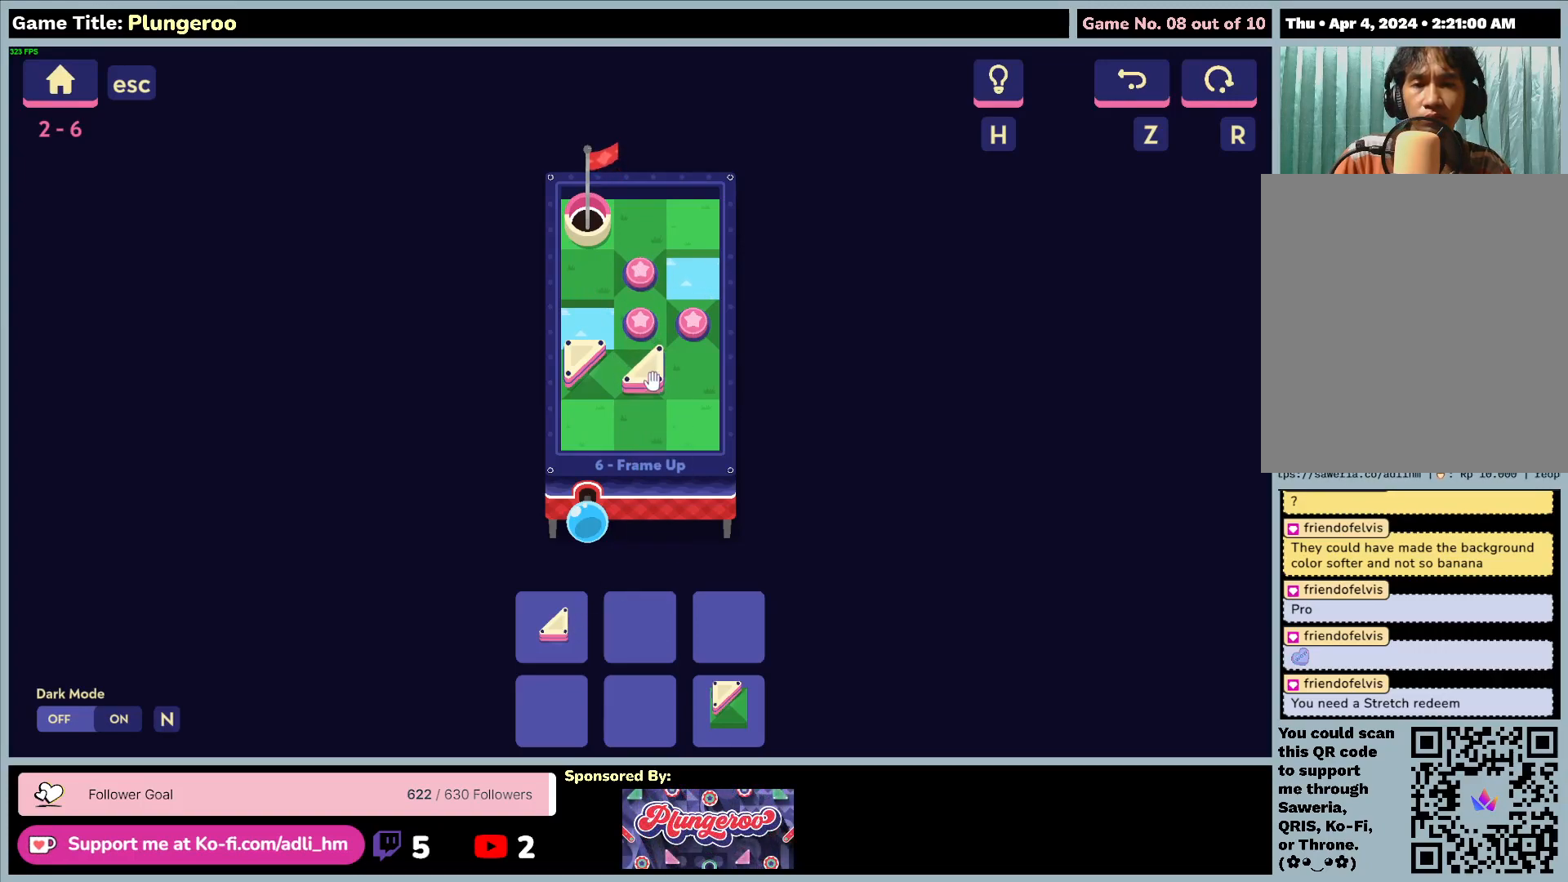
{"keys": [], "mouse": [], "events": []}
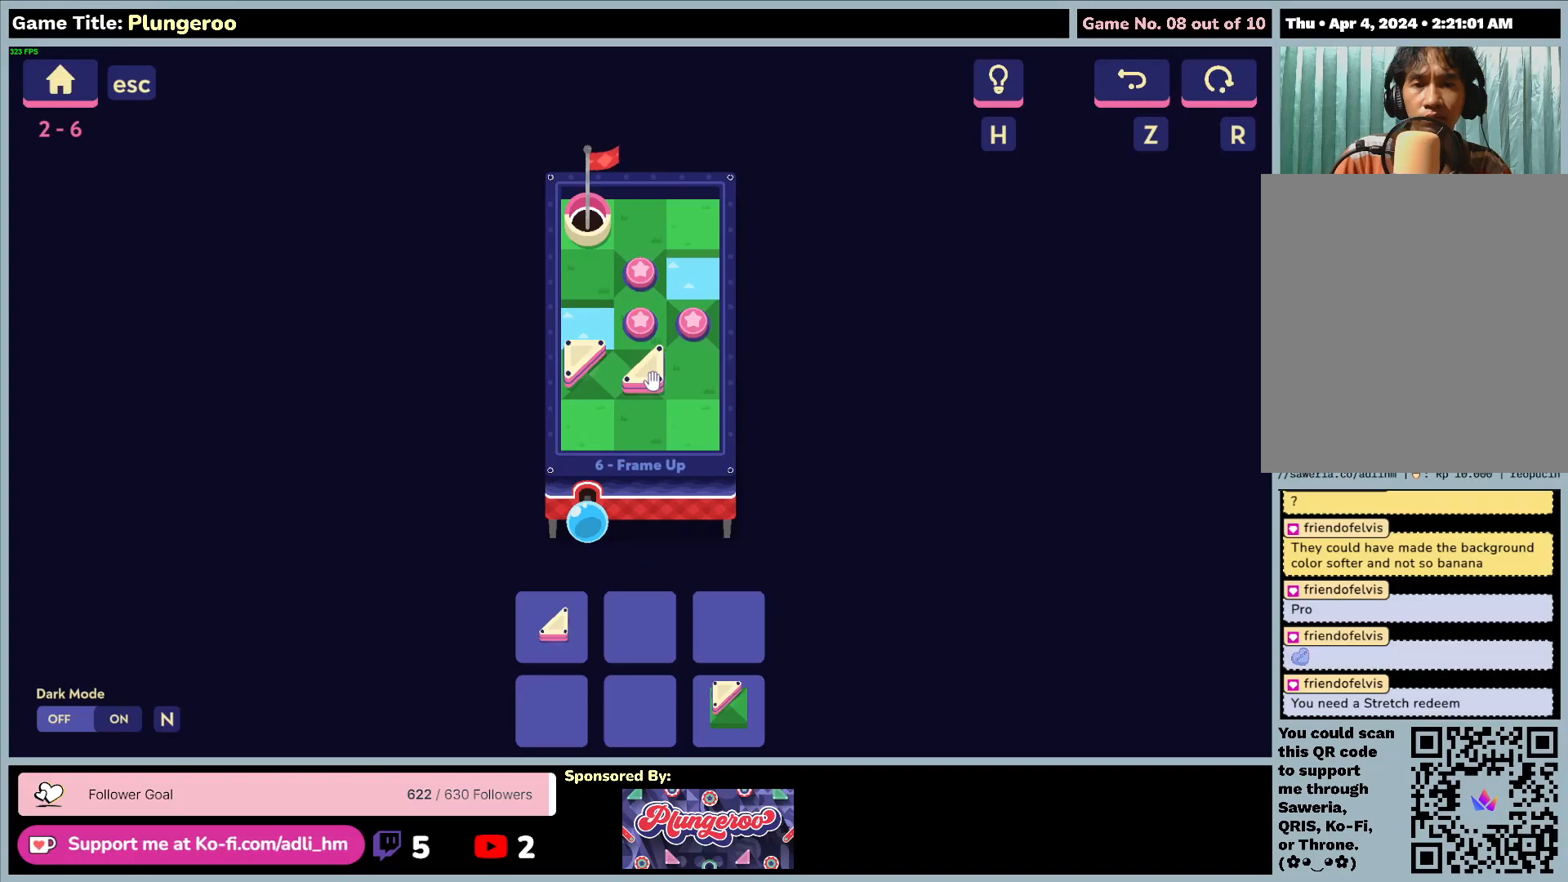
{"keys": [], "mouse": [], "events": []}
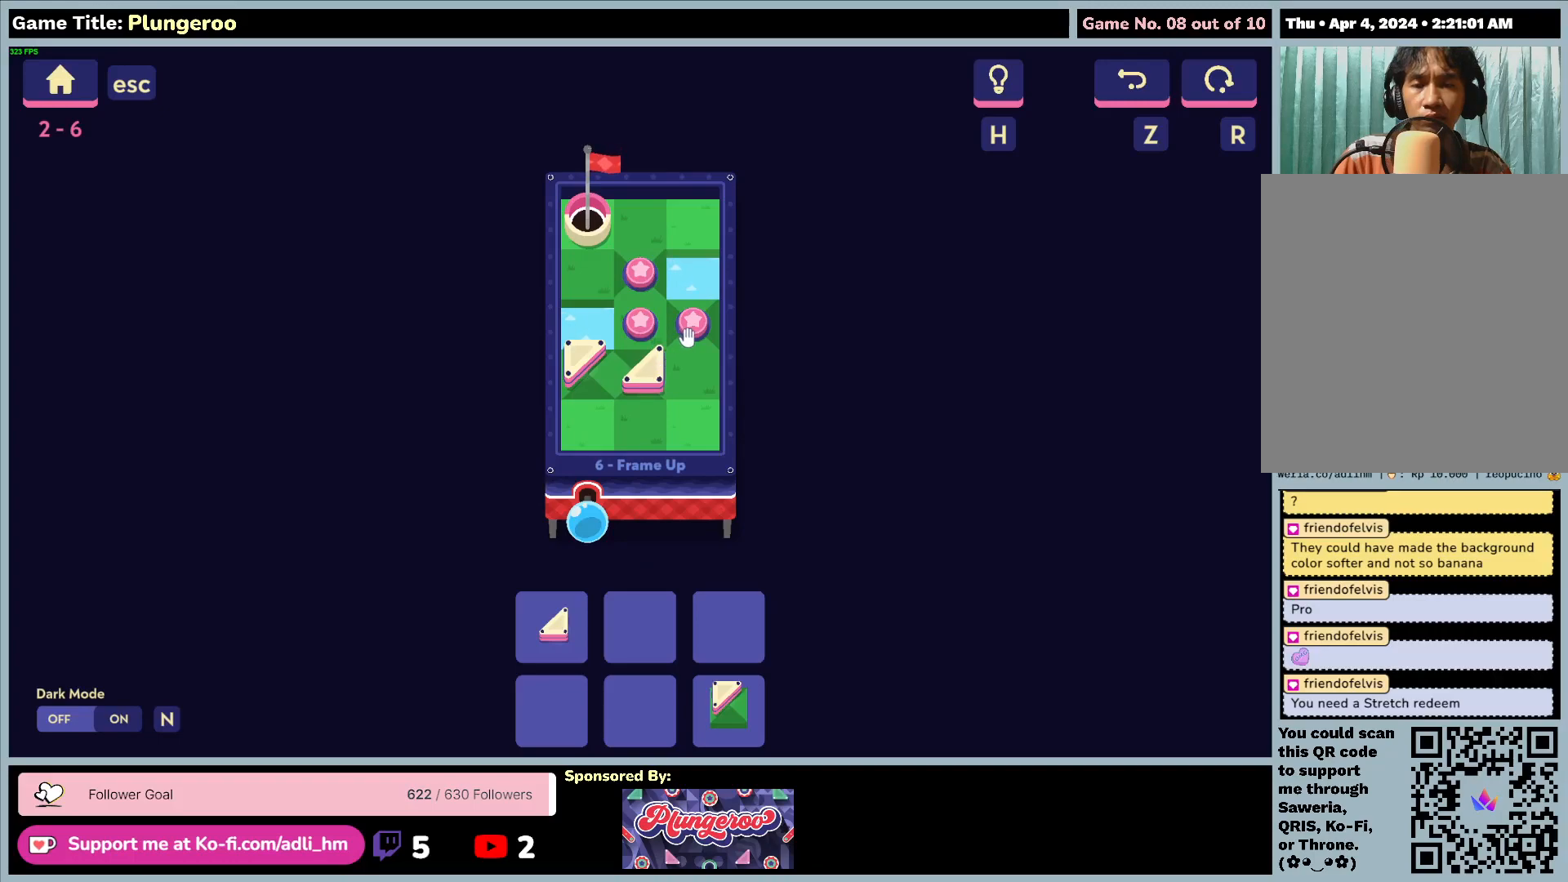
{"keys": [], "mouse": [], "events": []}
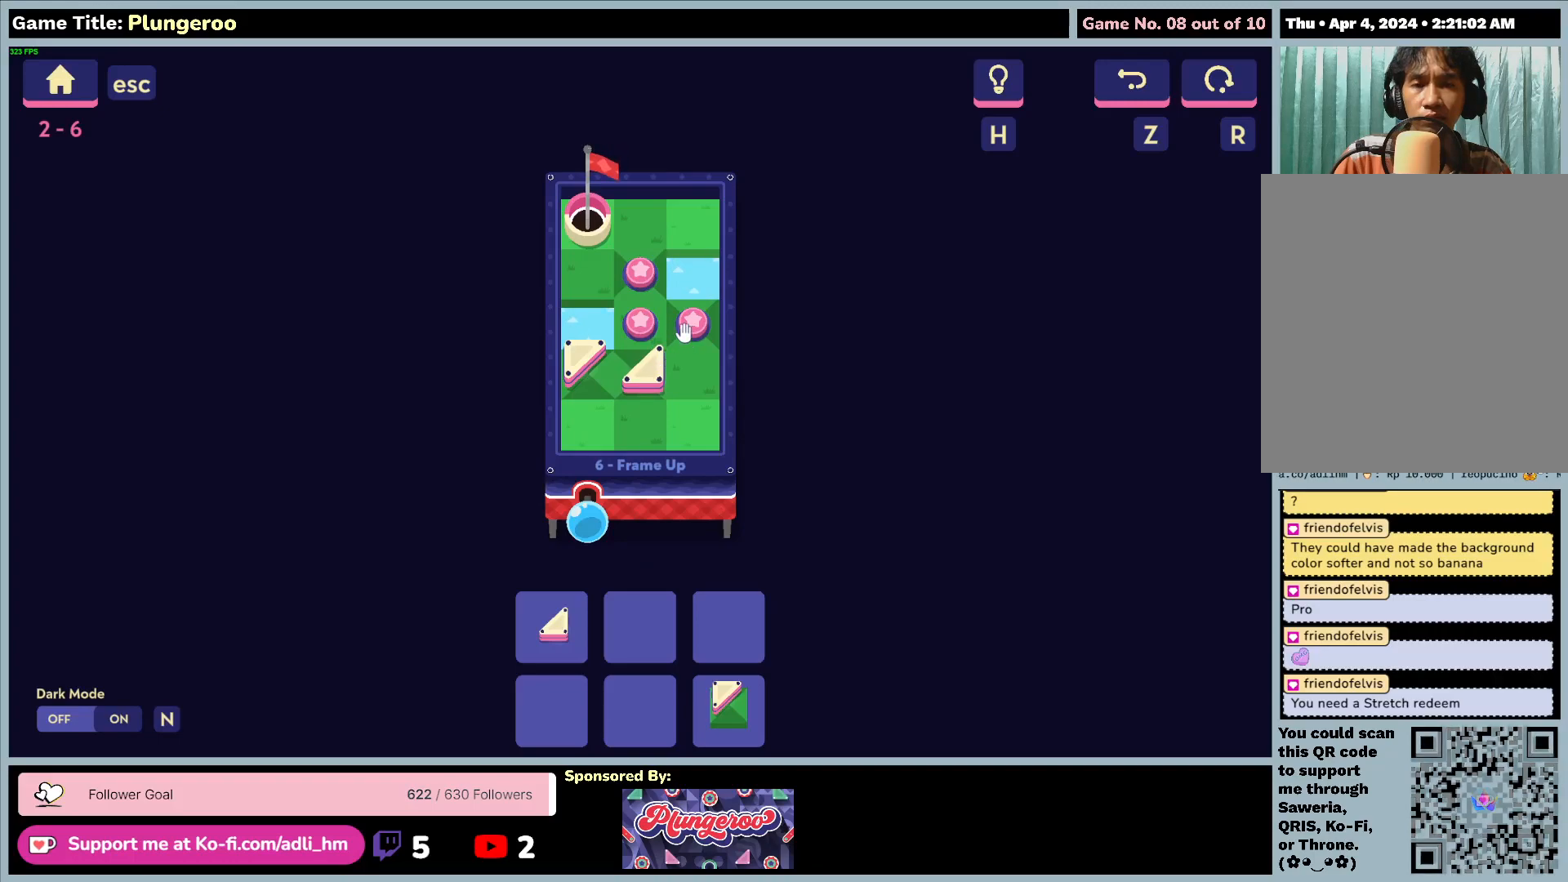
{"keys": [], "mouse": [], "events": []}
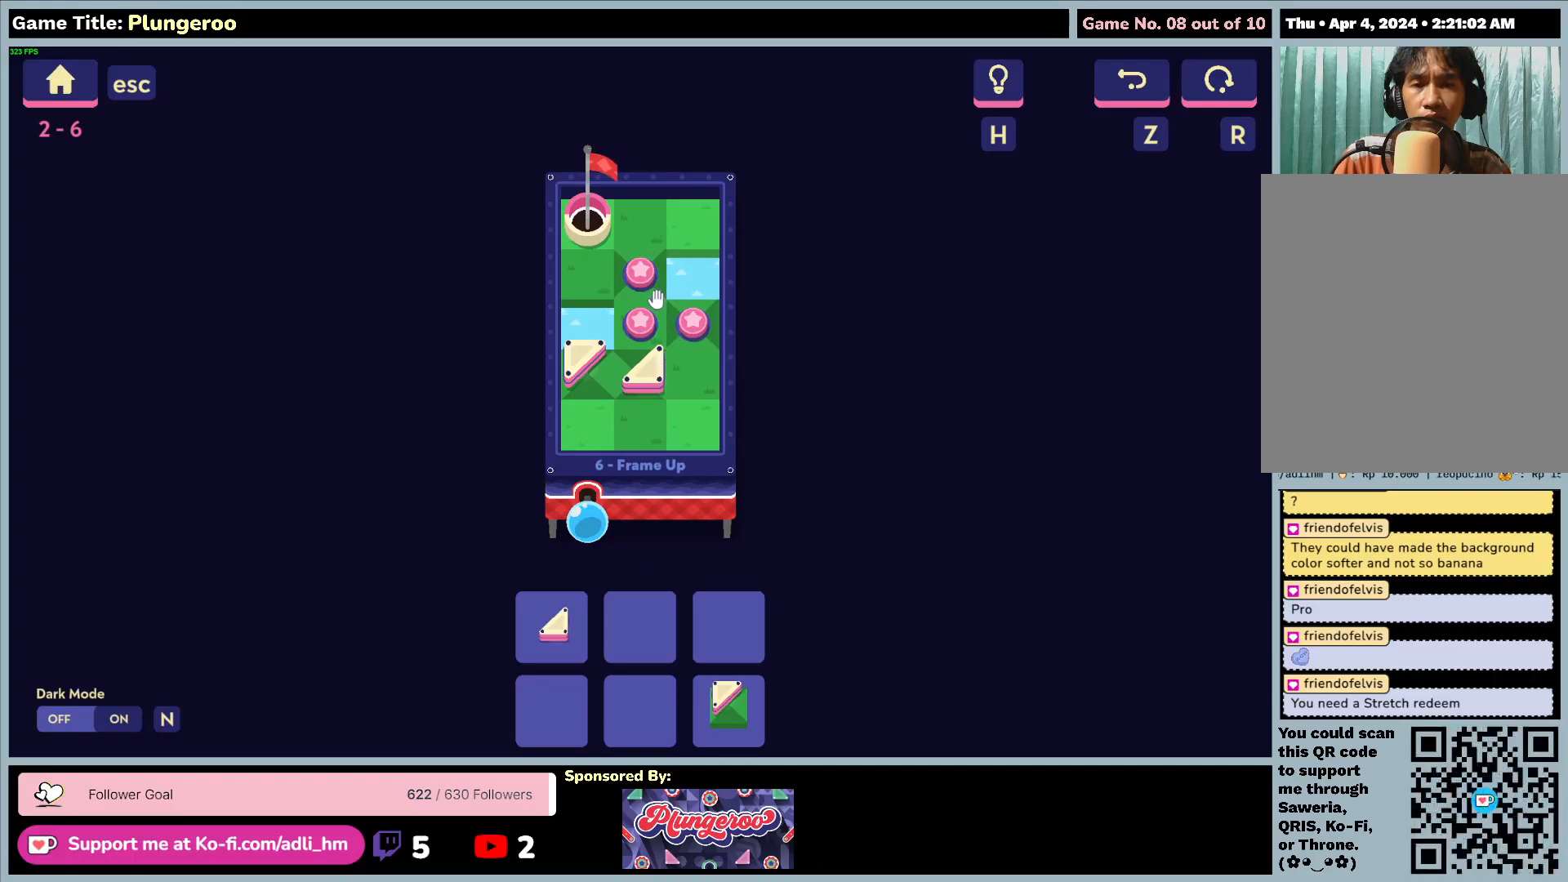
{"keys": [], "mouse": [], "events": []}